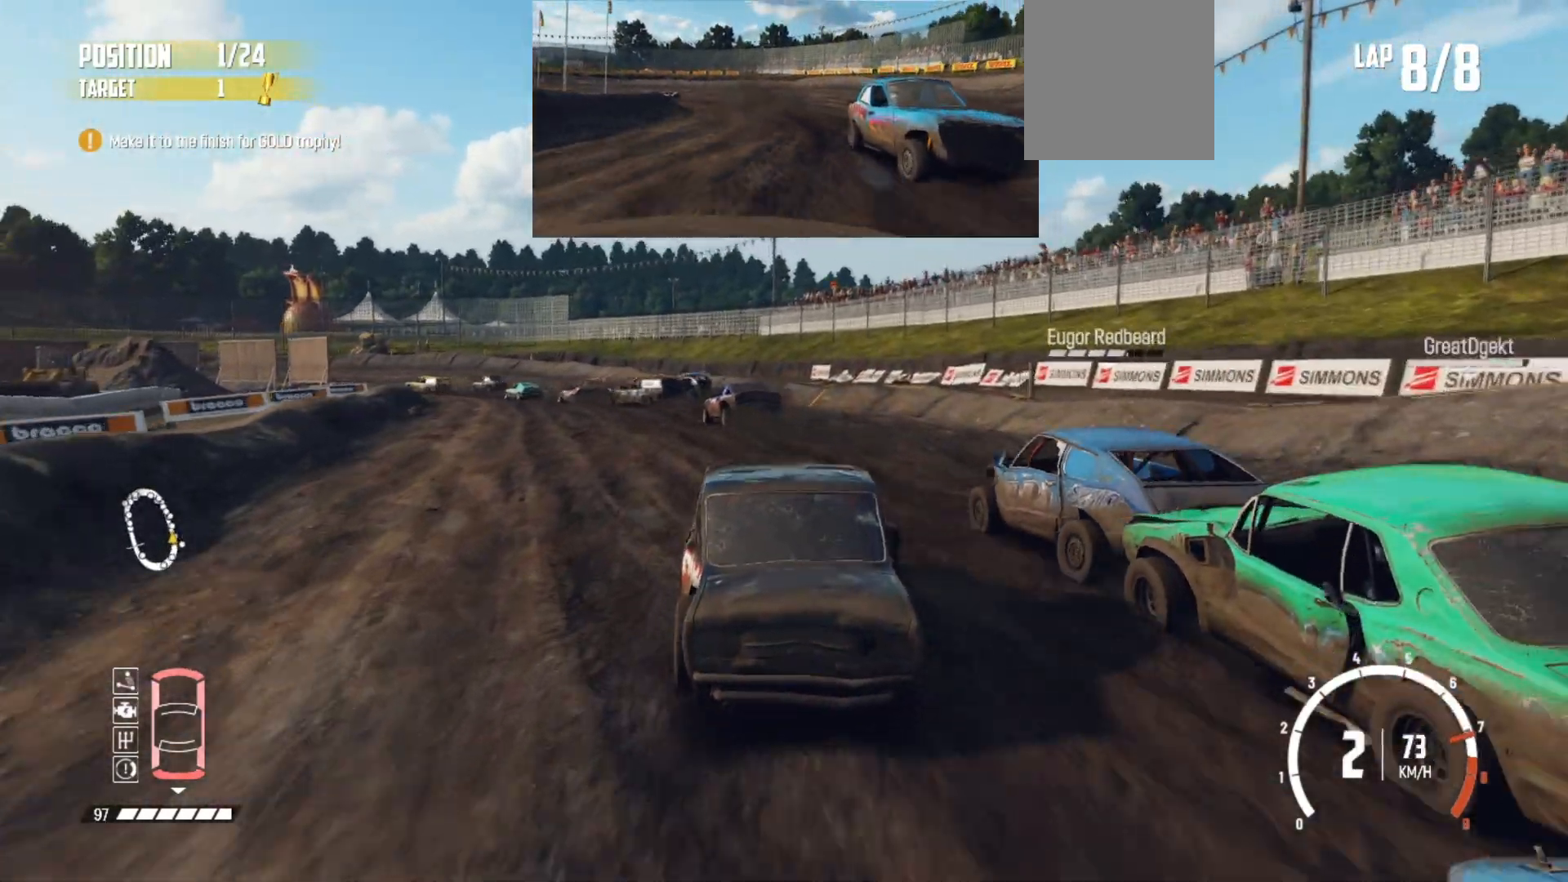
Gameplay with a controller (Xbox layout); each line is a JSON object with the inputs held at the frame after it. "events" lists button and stick changes between this image and that frame as [ms after this image, input, new state], when the widget could be followed in between. Not read: right_stick.
{"buttons": ["R2"], "left_stick": "center", "events": [[167, "left_stick", "center"]]}
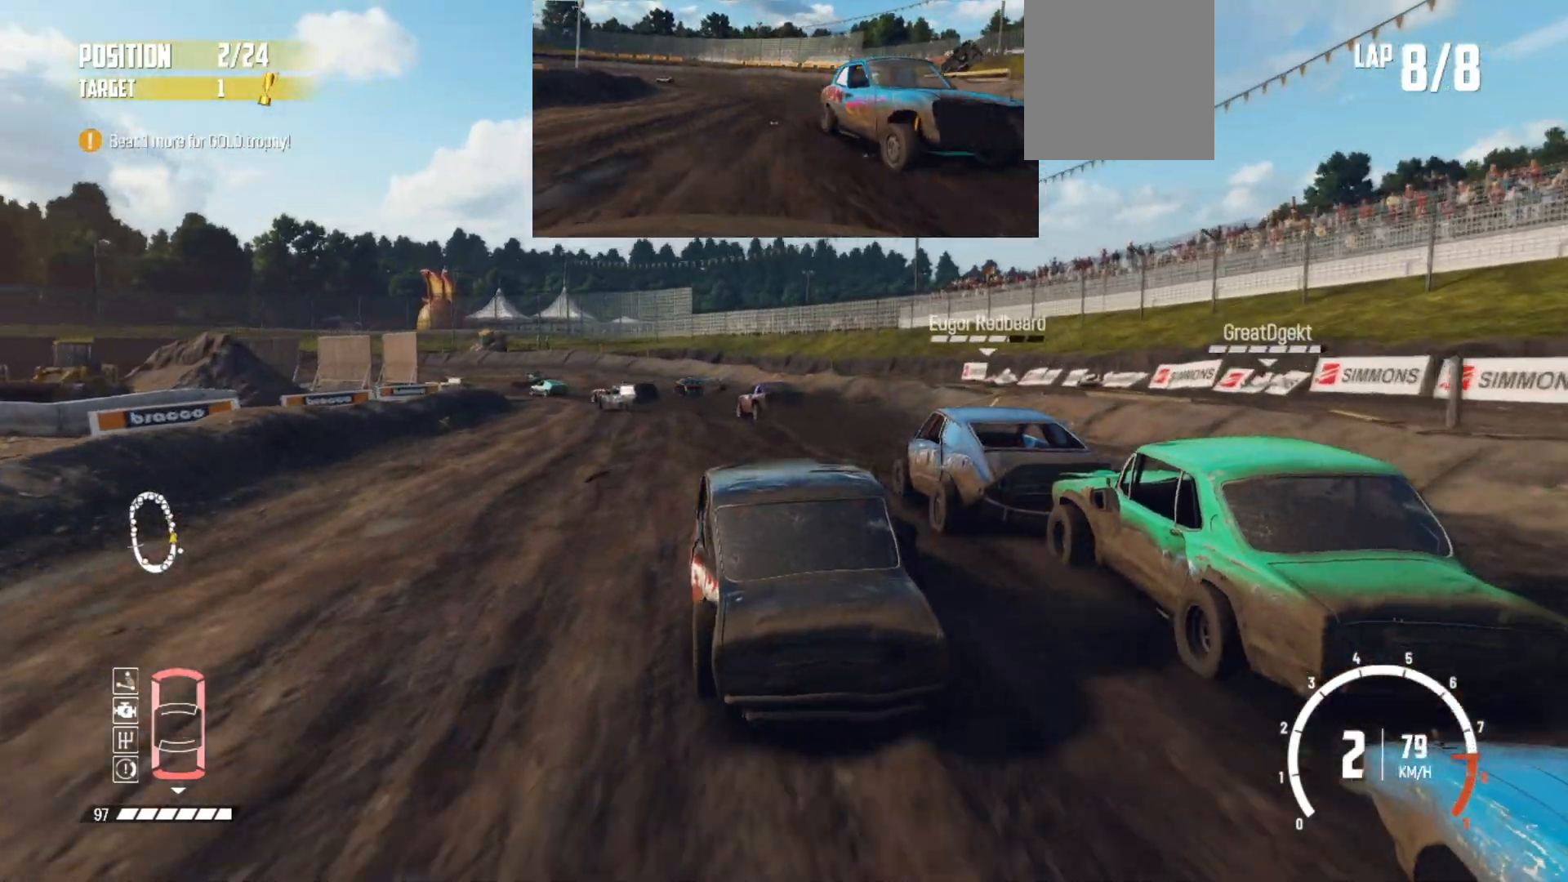
{"buttons": ["R2"], "left_stick": "center", "events": [[317, "left_stick", "left"], [483, "left_stick", "center"]]}
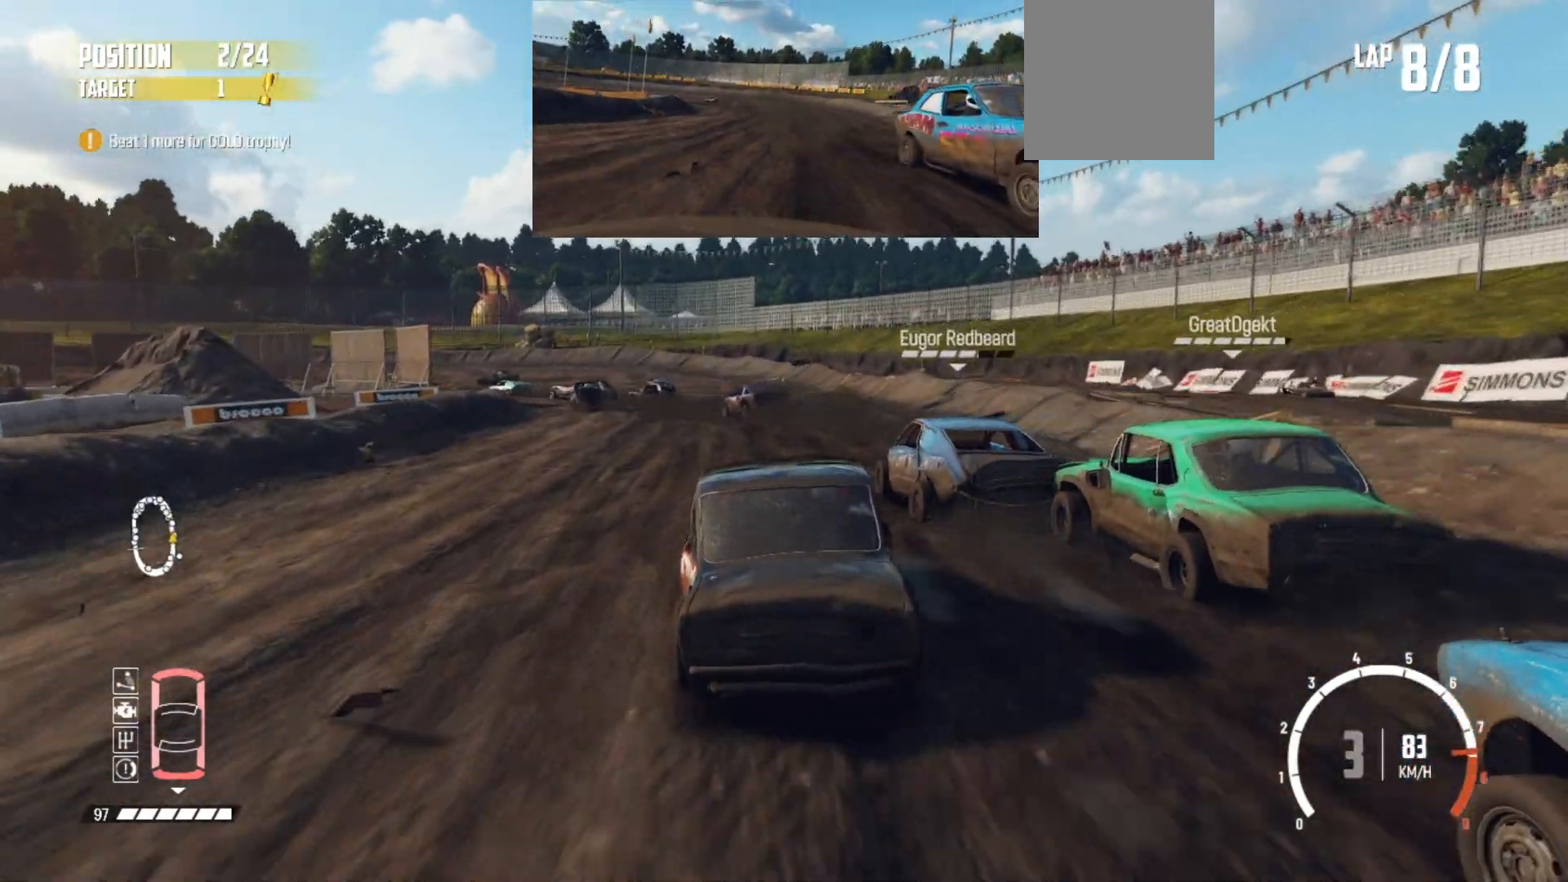
{"buttons": ["R2"], "left_stick": "left", "events": [[333, "left_stick", "left"]]}
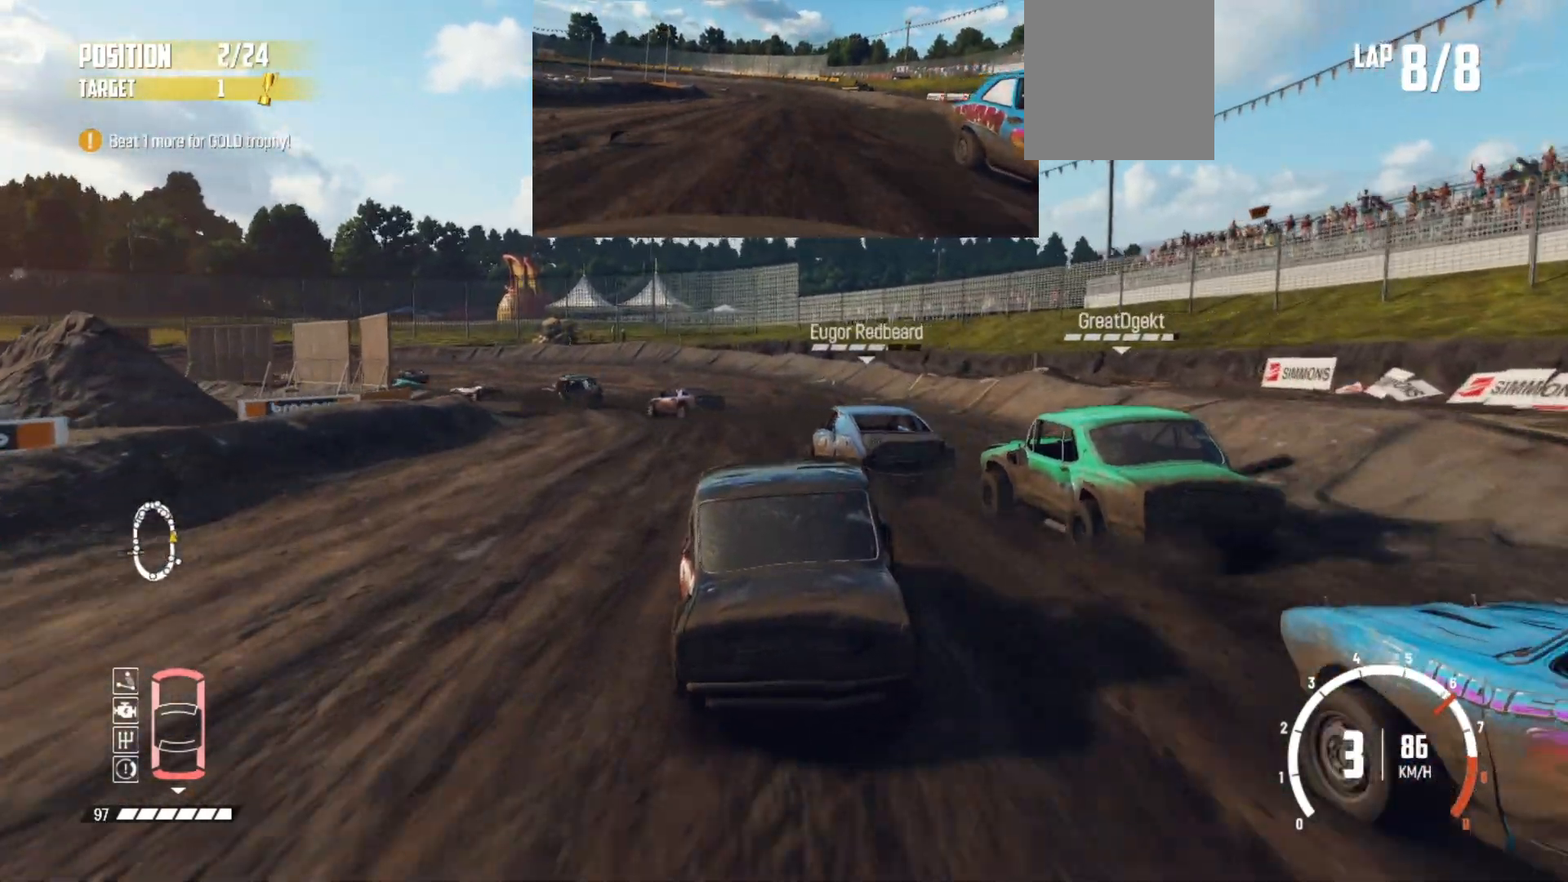
{"buttons": ["R2"], "left_stick": "left", "events": [[117, "left_stick", "center"], [217, "left_stick", "left"]]}
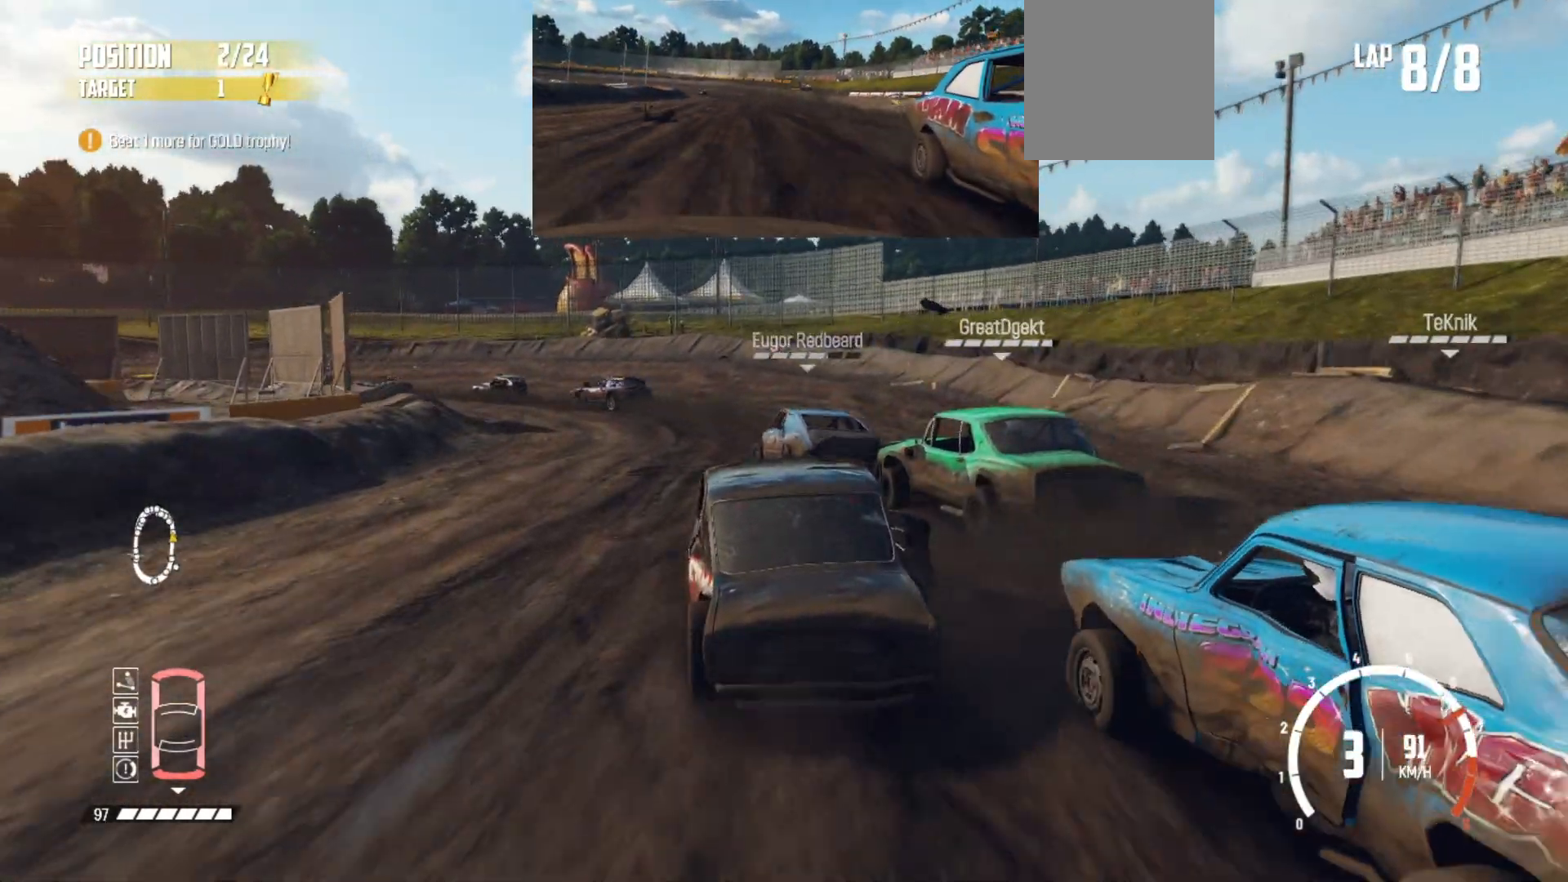
{"buttons": [], "left_stick": "left", "events": [[483, "R2", "up"]]}
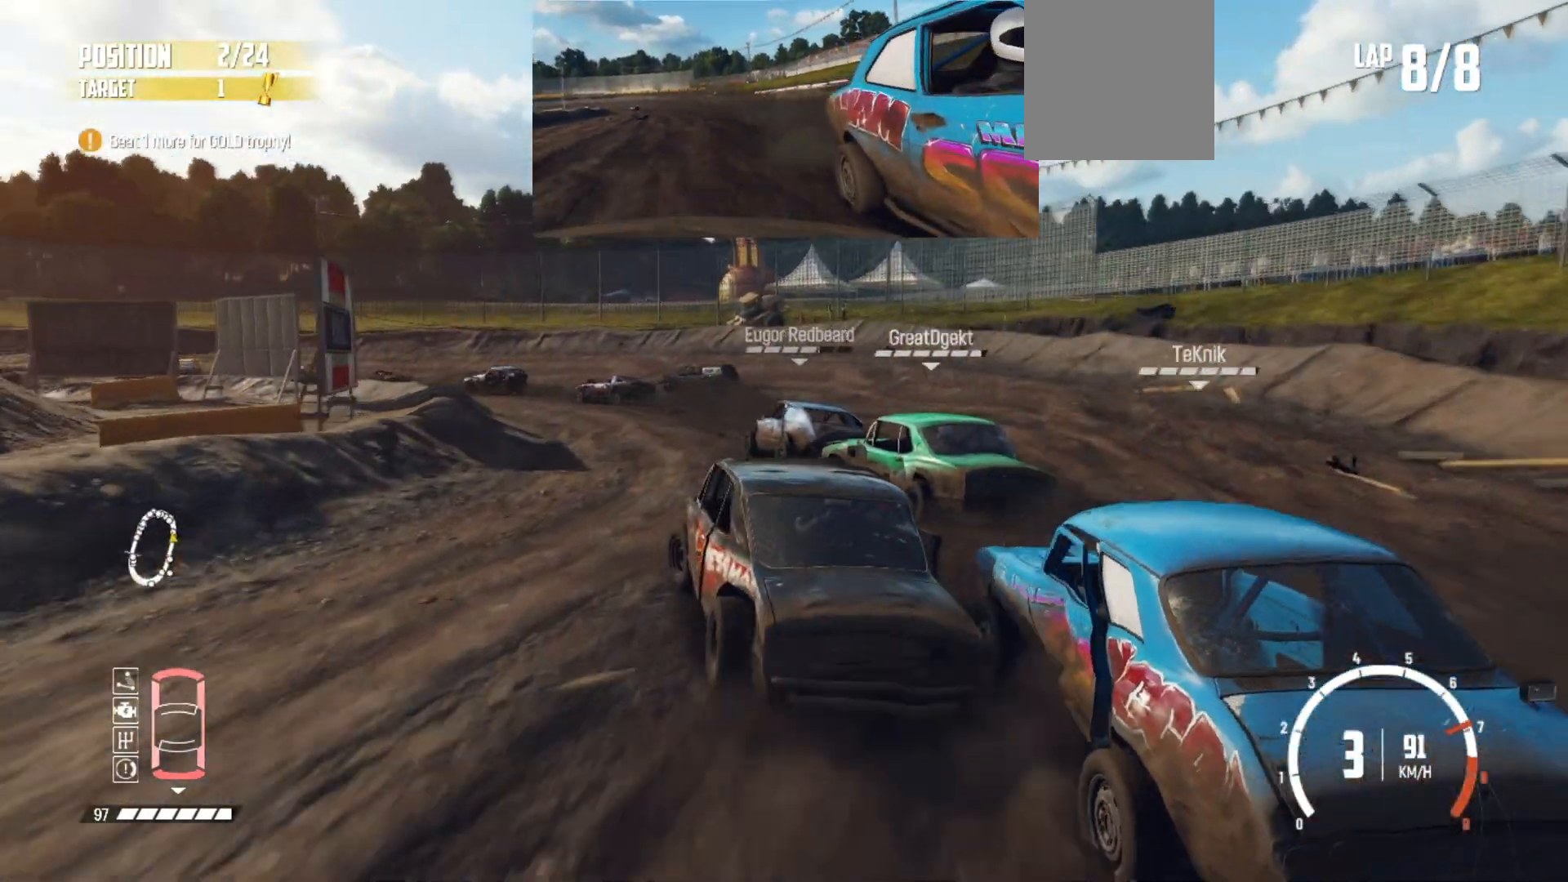
{"buttons": ["R2"], "left_stick": "center", "events": [[67, "R2", "down"], [183, "R2", "up"], [233, "R2", "down"], [433, "left_stick", "center"]]}
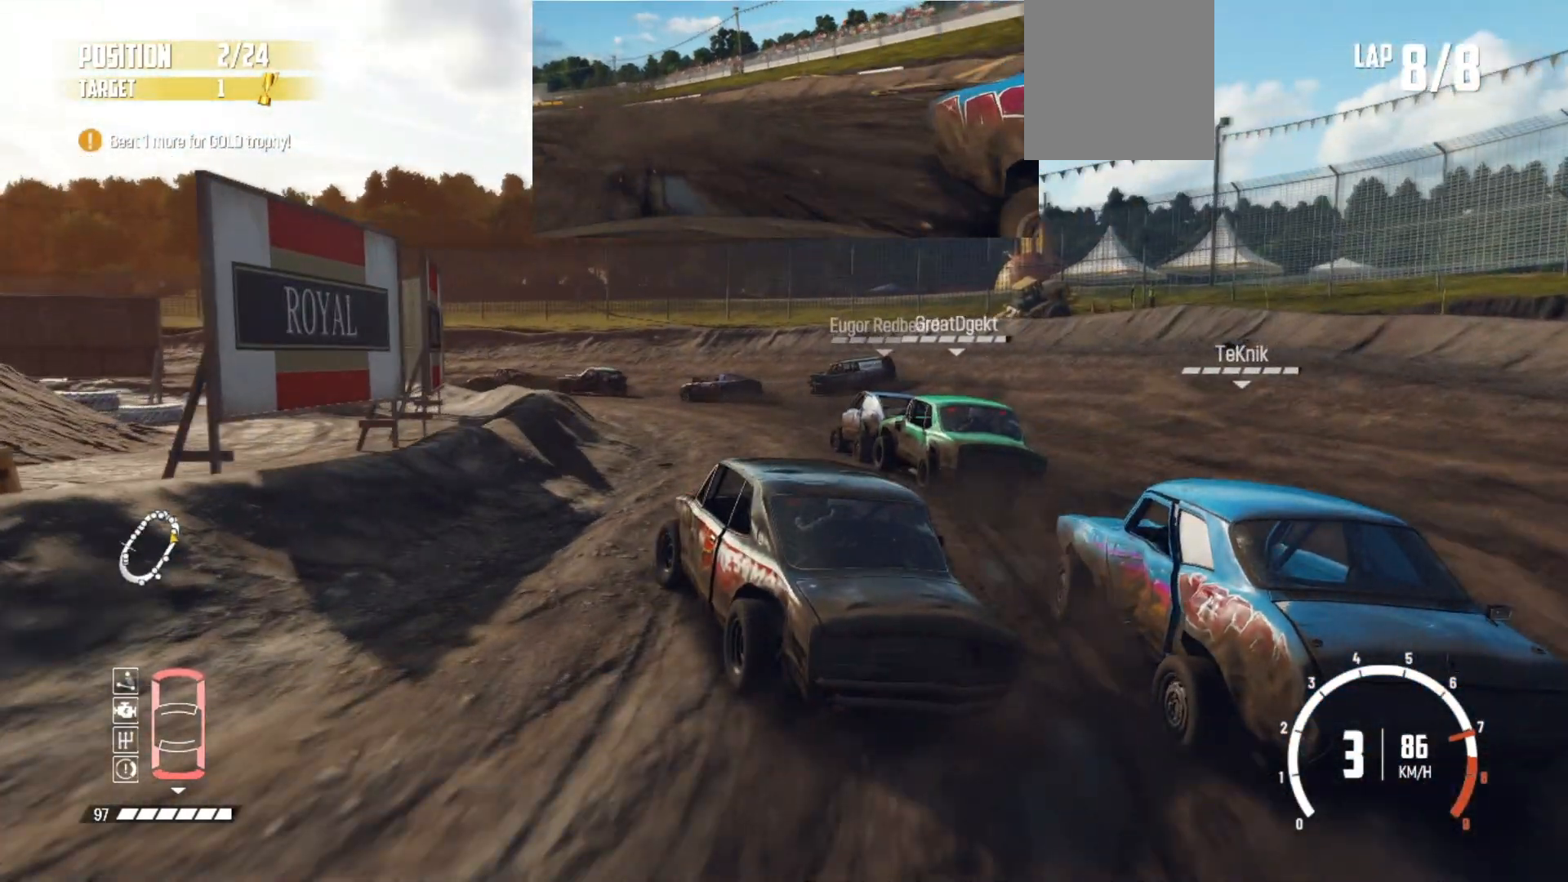
{"buttons": ["R2"], "left_stick": "center", "events": [[33, "left_stick", "right"], [233, "left_stick", "center"]]}
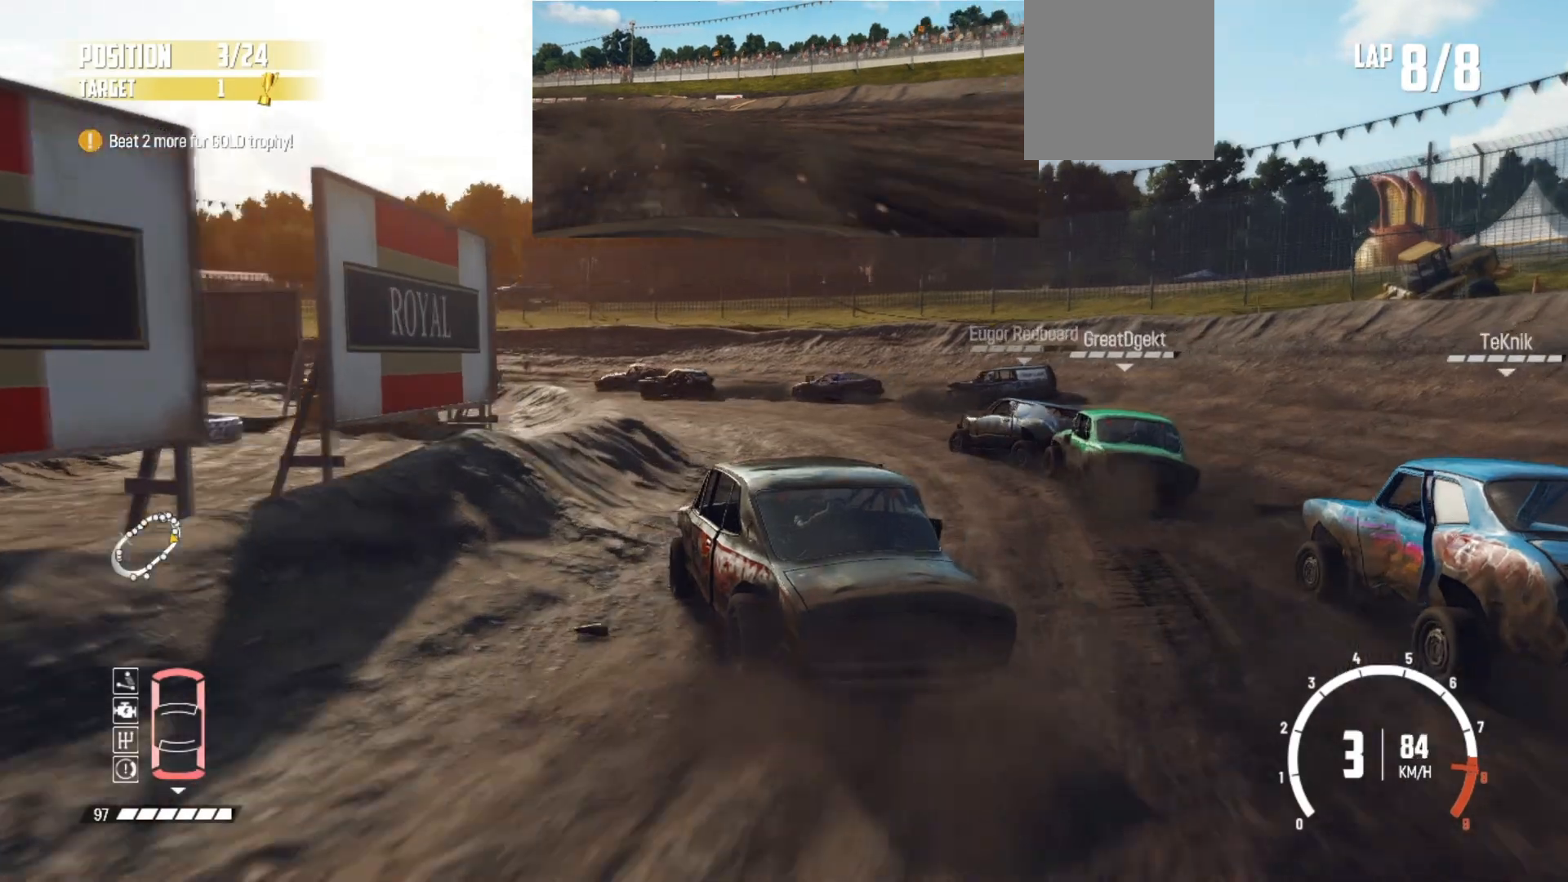
{"buttons": ["R2"], "left_stick": "left", "events": [[67, "left_stick", "left"], [133, "R2", "up"], [283, "R2", "down"]]}
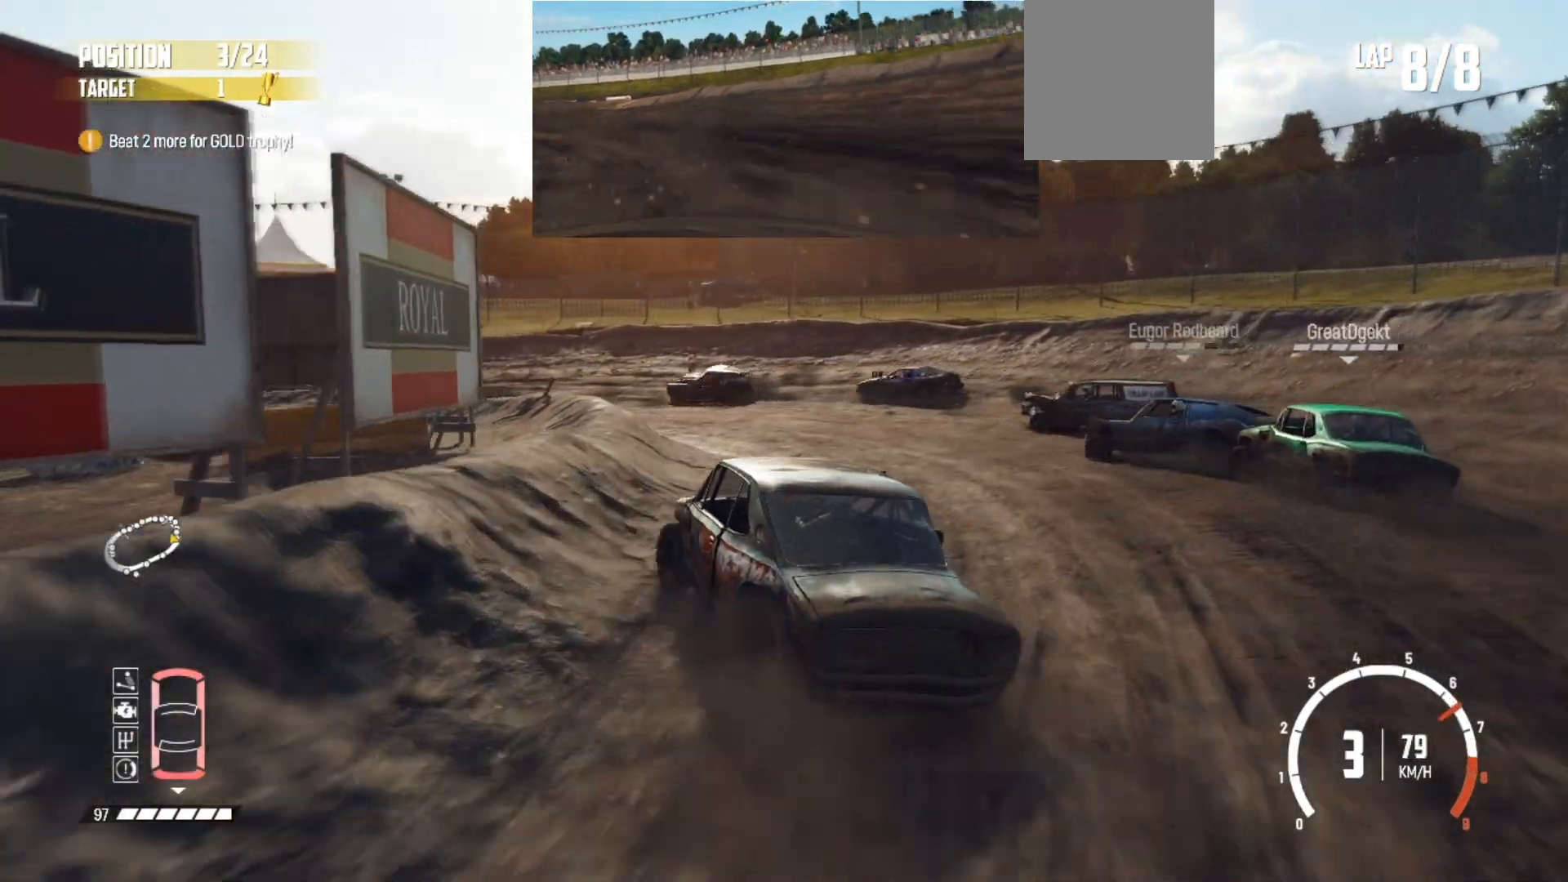
{"buttons": ["R2"], "left_stick": "center", "events": [[433, "left_stick", "center"]]}
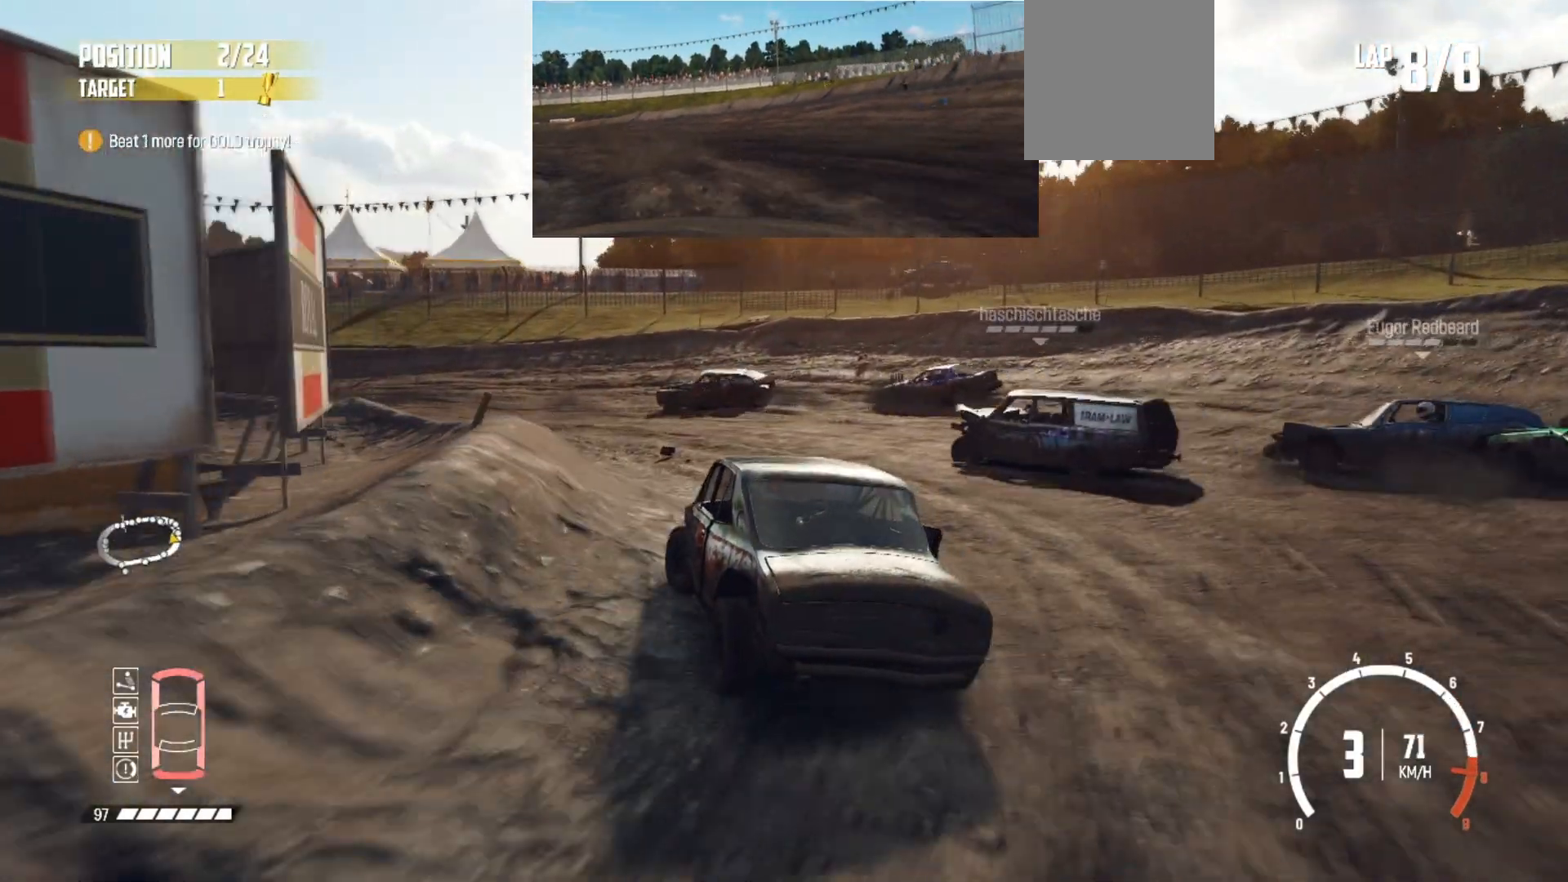
{"buttons": ["R2"], "left_stick": "left", "events": [[167, "left_stick", "left"]]}
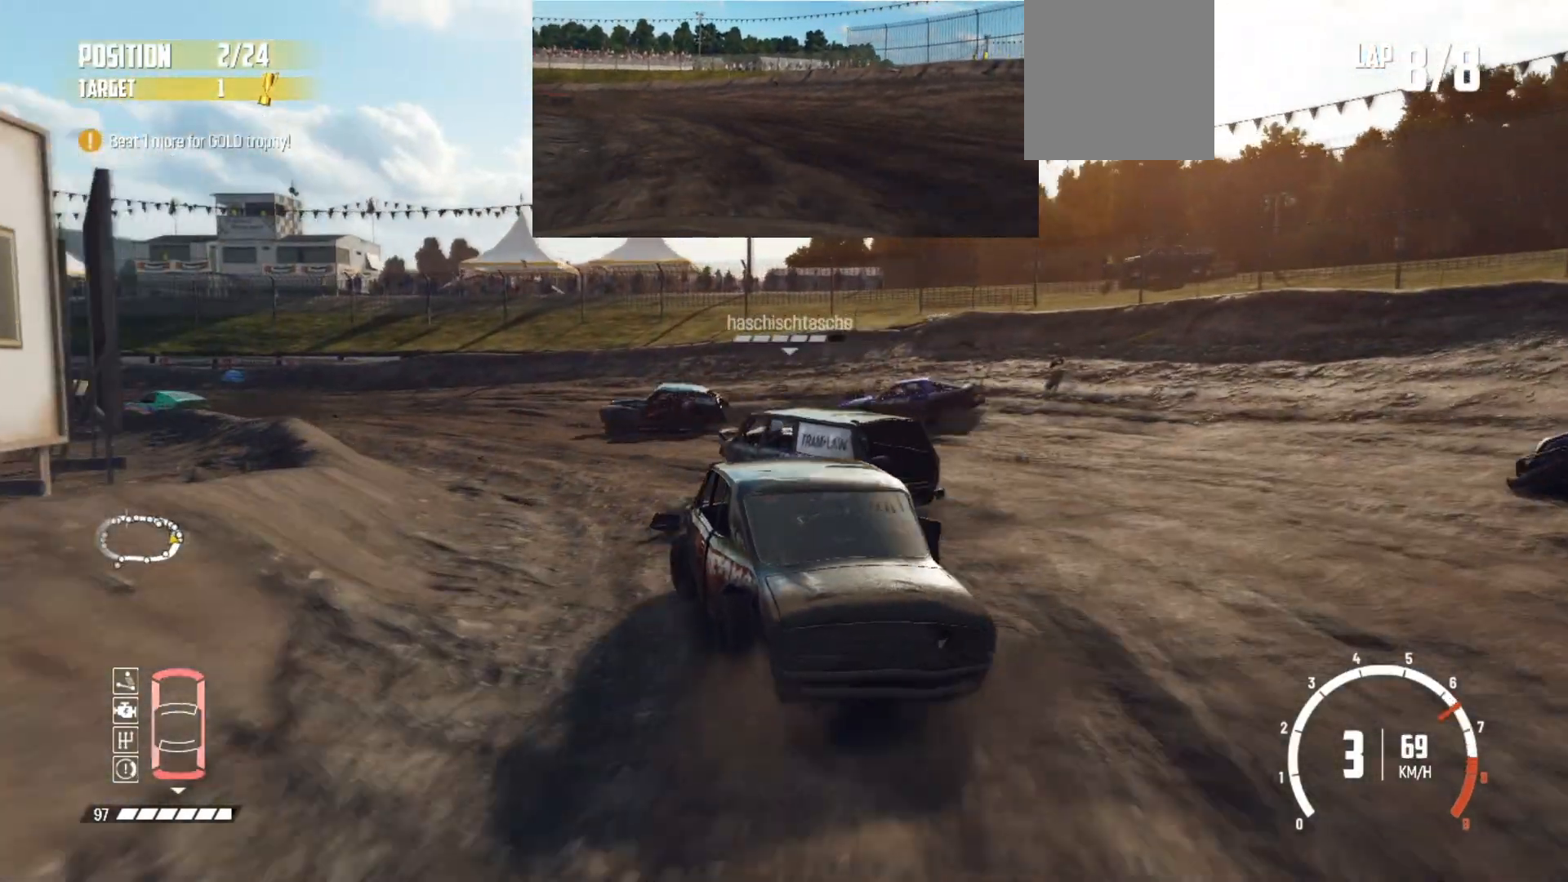
{"buttons": ["R2"], "left_stick": "left", "events": []}
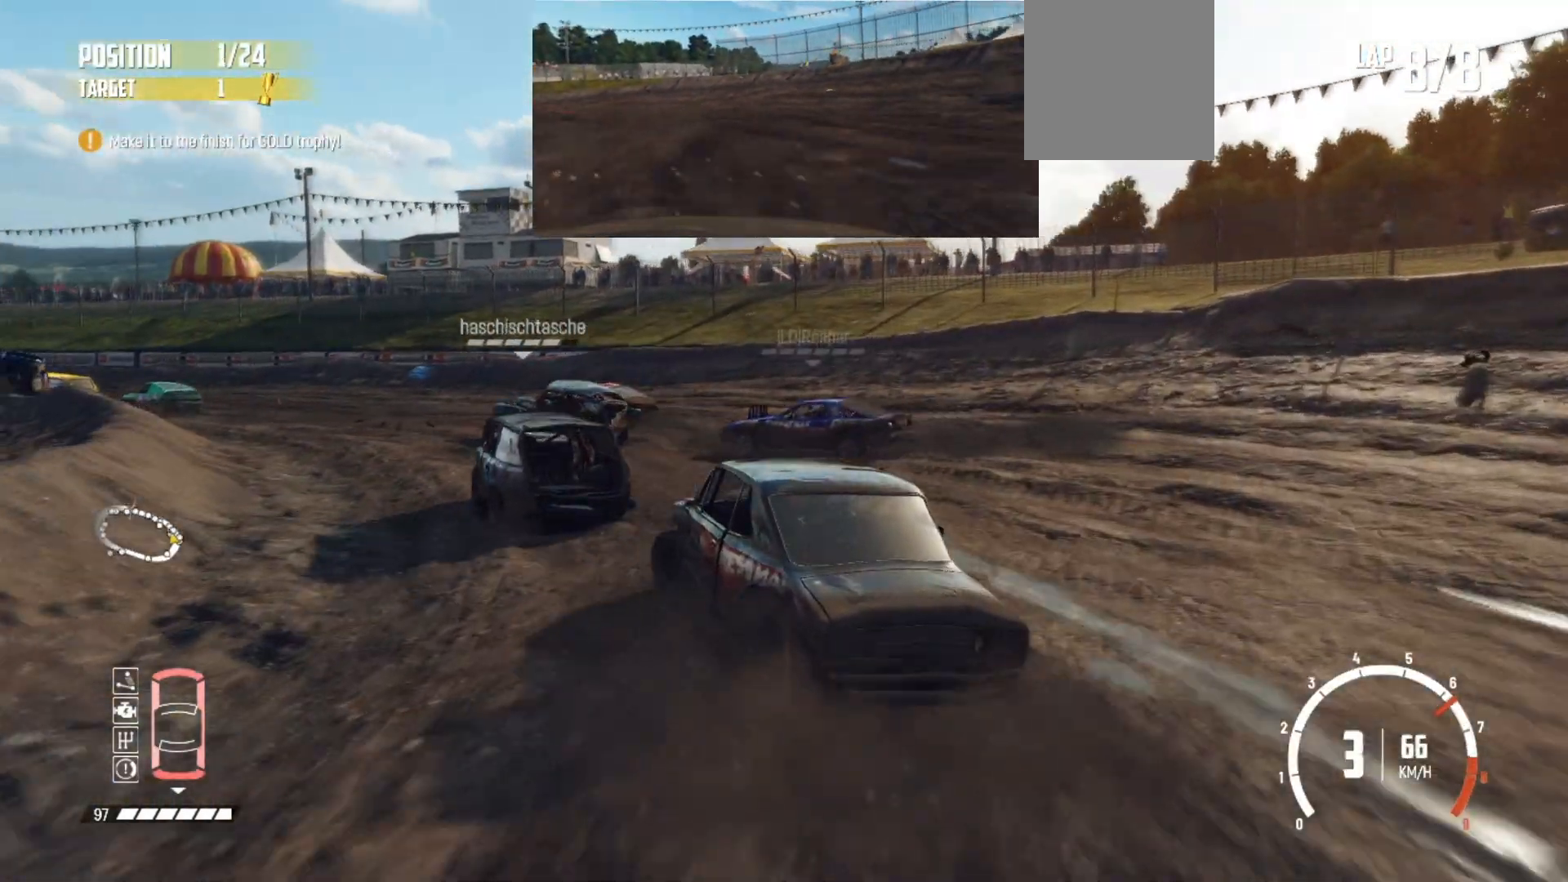
{"buttons": ["R2"], "left_stick": "right", "events": [[83, "left_stick", "center"], [383, "left_stick", "right"]]}
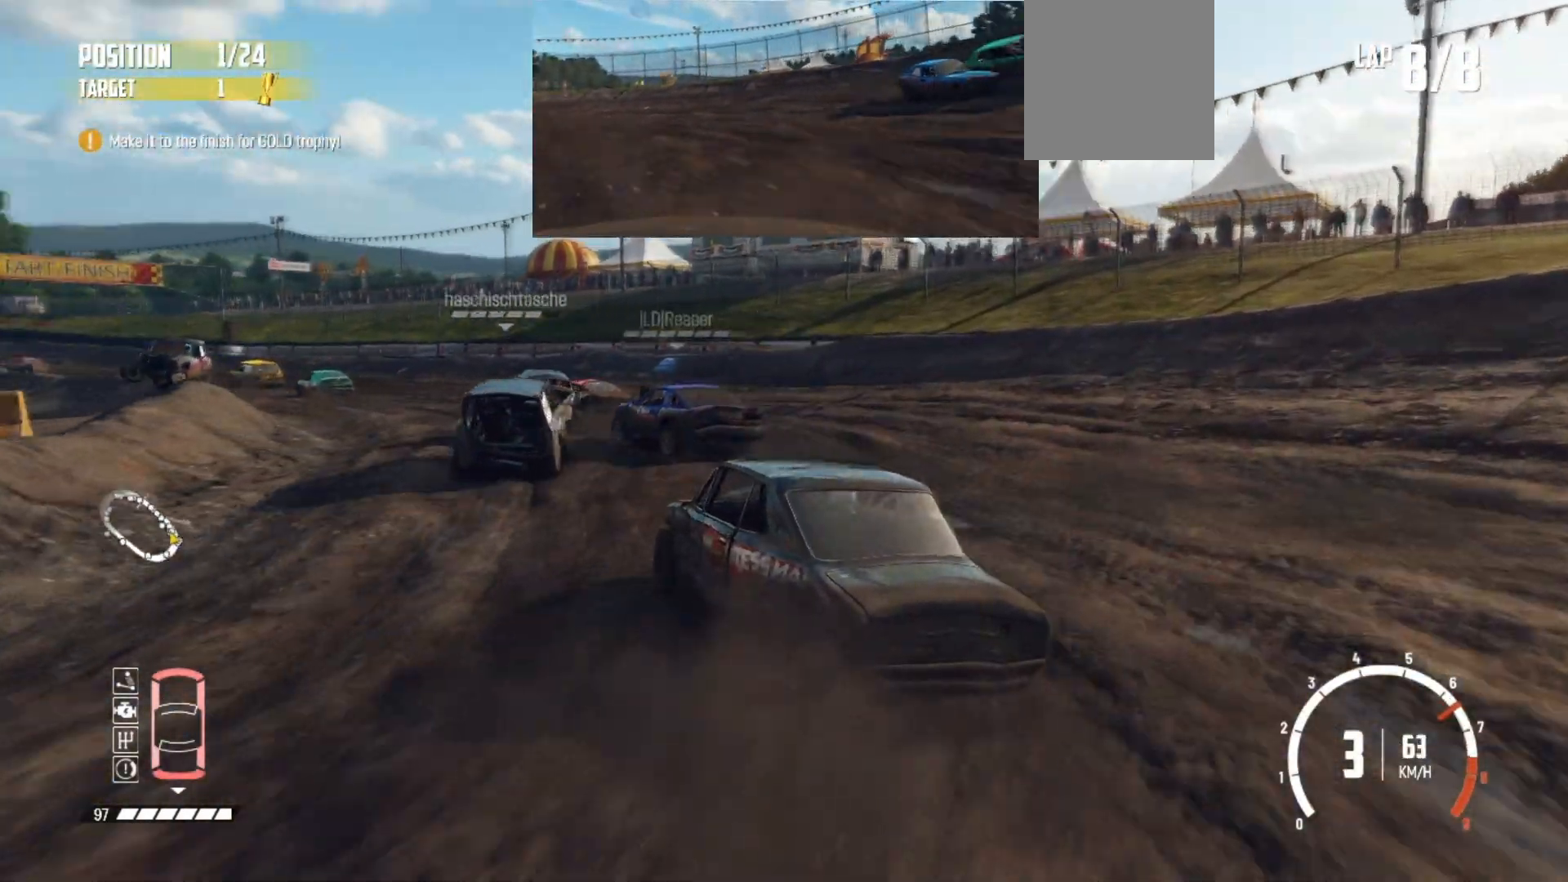
{"buttons": ["R2"], "left_stick": "center", "events": [[467, "left_stick", "center"]]}
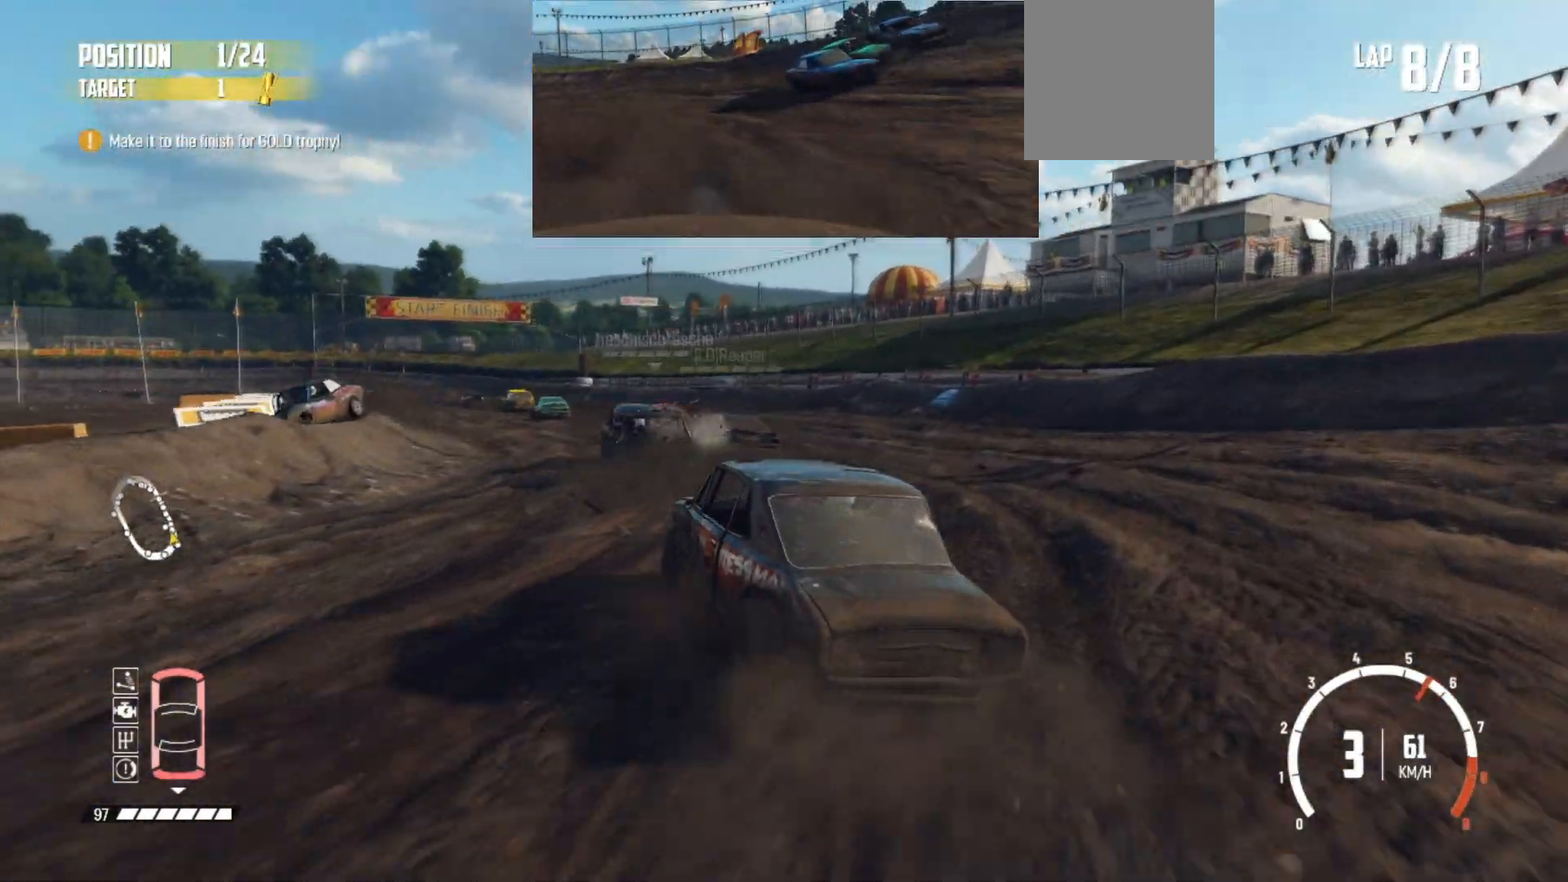
{"buttons": ["R2"], "left_stick": "center", "events": [[233, "left_stick", "right"], [383, "left_stick", "center"]]}
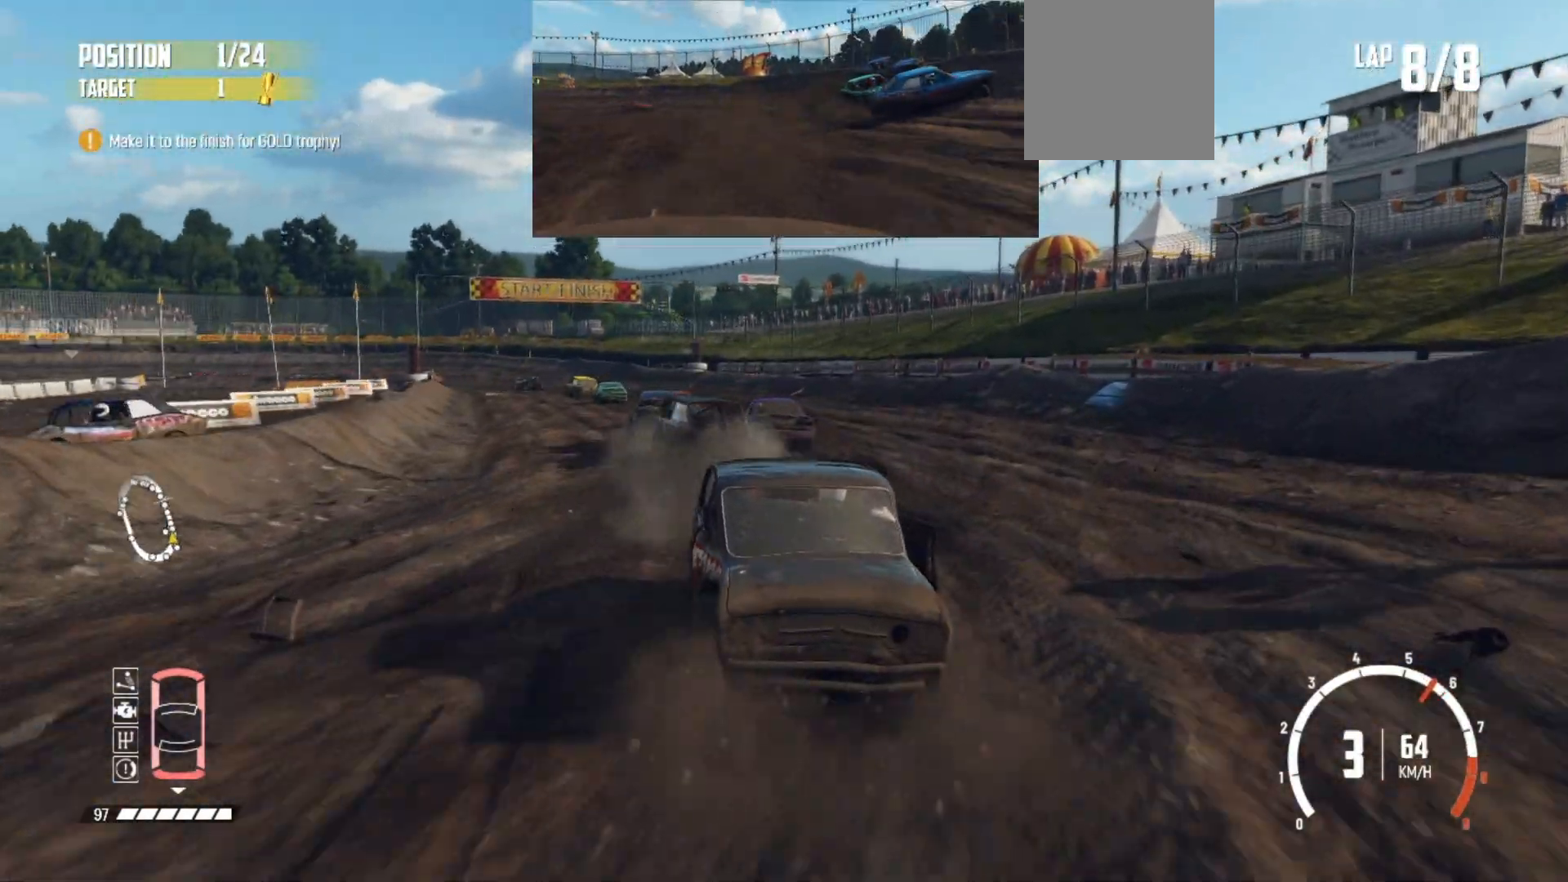
{"buttons": ["R2"], "left_stick": "center", "events": [[17, "left_stick", "left"], [233, "left_stick", "center"]]}
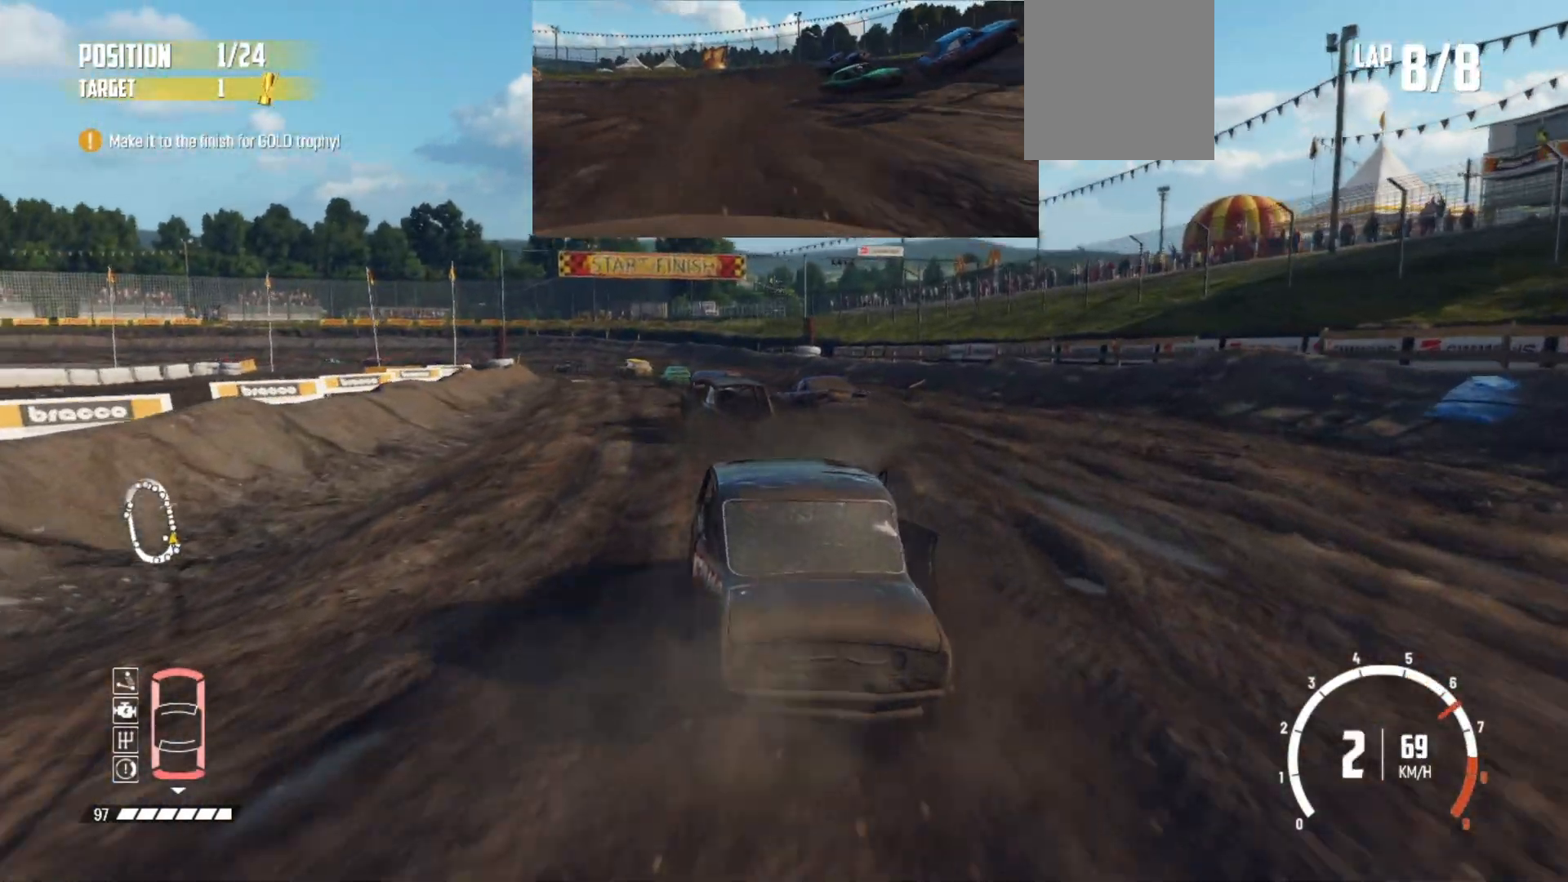
{"buttons": ["R2"], "left_stick": "center", "events": [[117, "DPAD_UP", "down"], [167, "DPAD_UP", "up"]]}
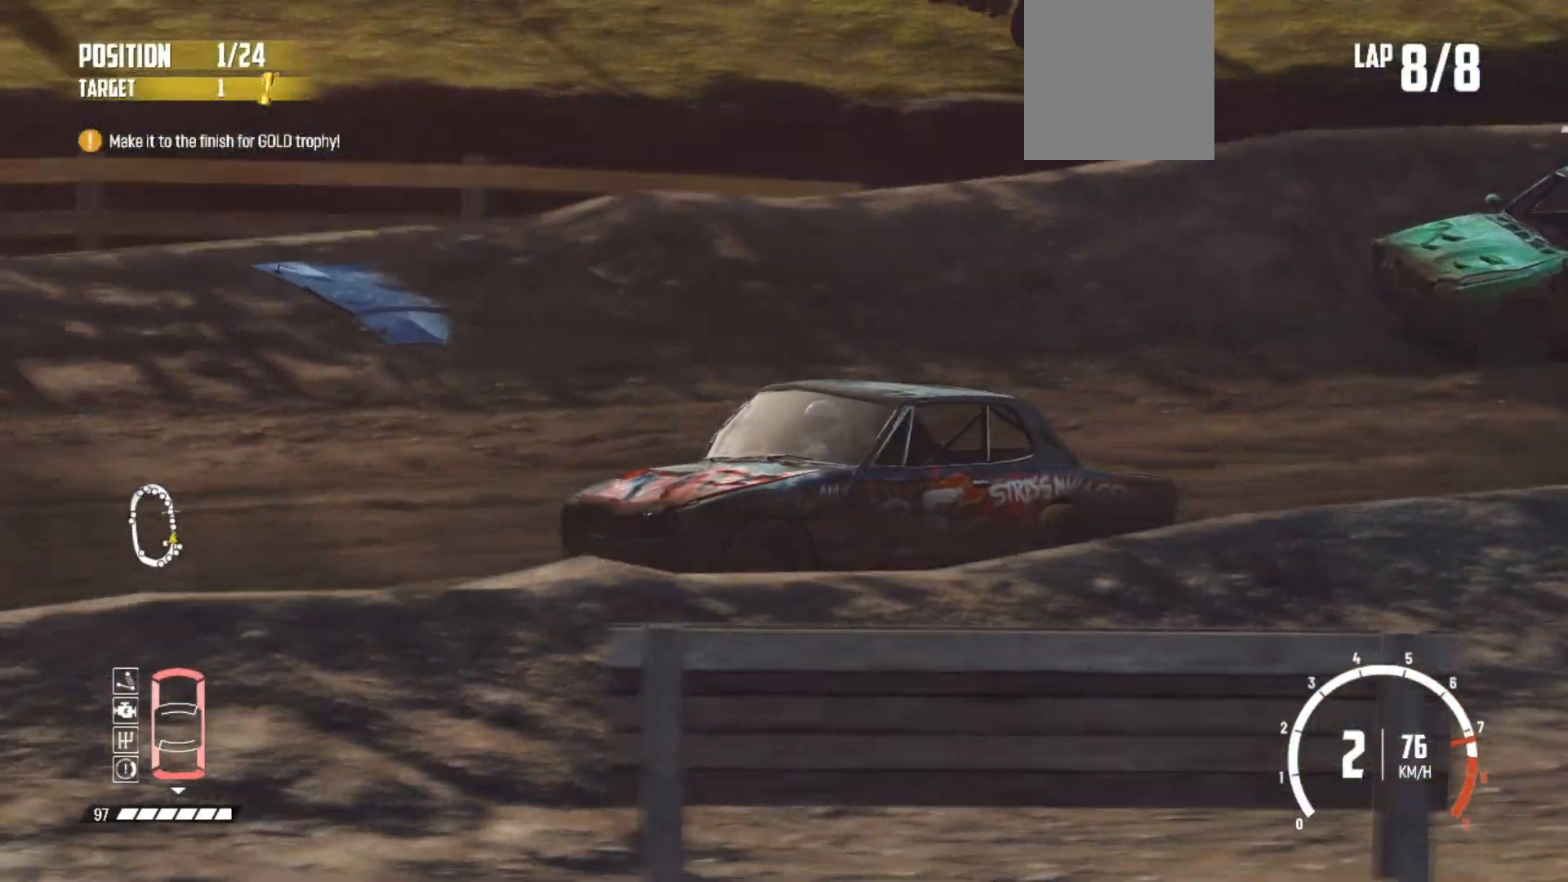
{"buttons": ["R2"], "left_stick": "center", "events": []}
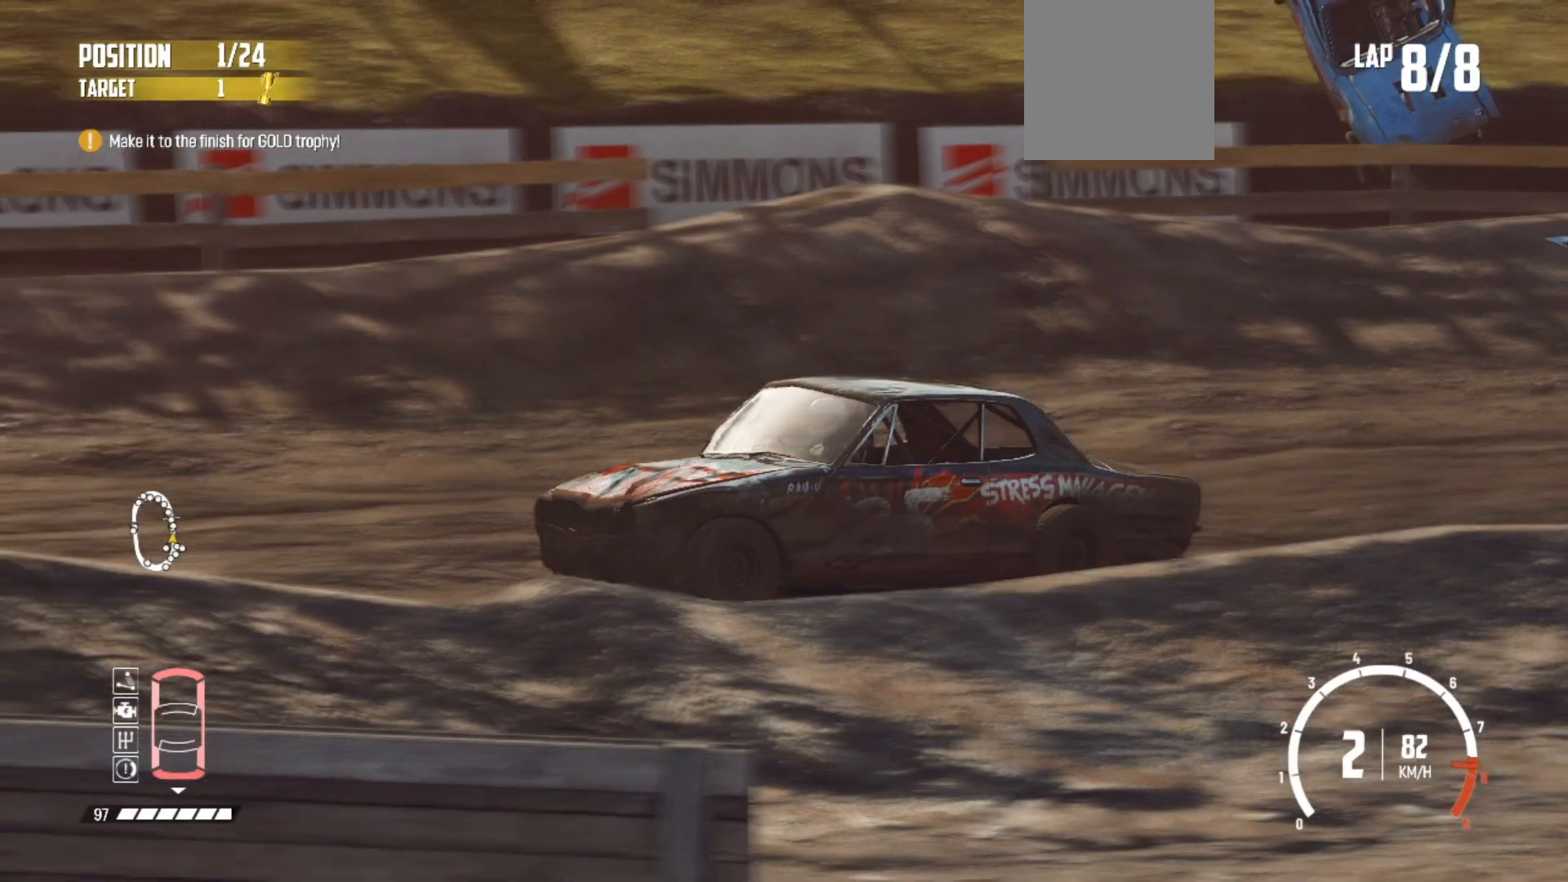
{"buttons": ["R2"], "left_stick": "center", "events": []}
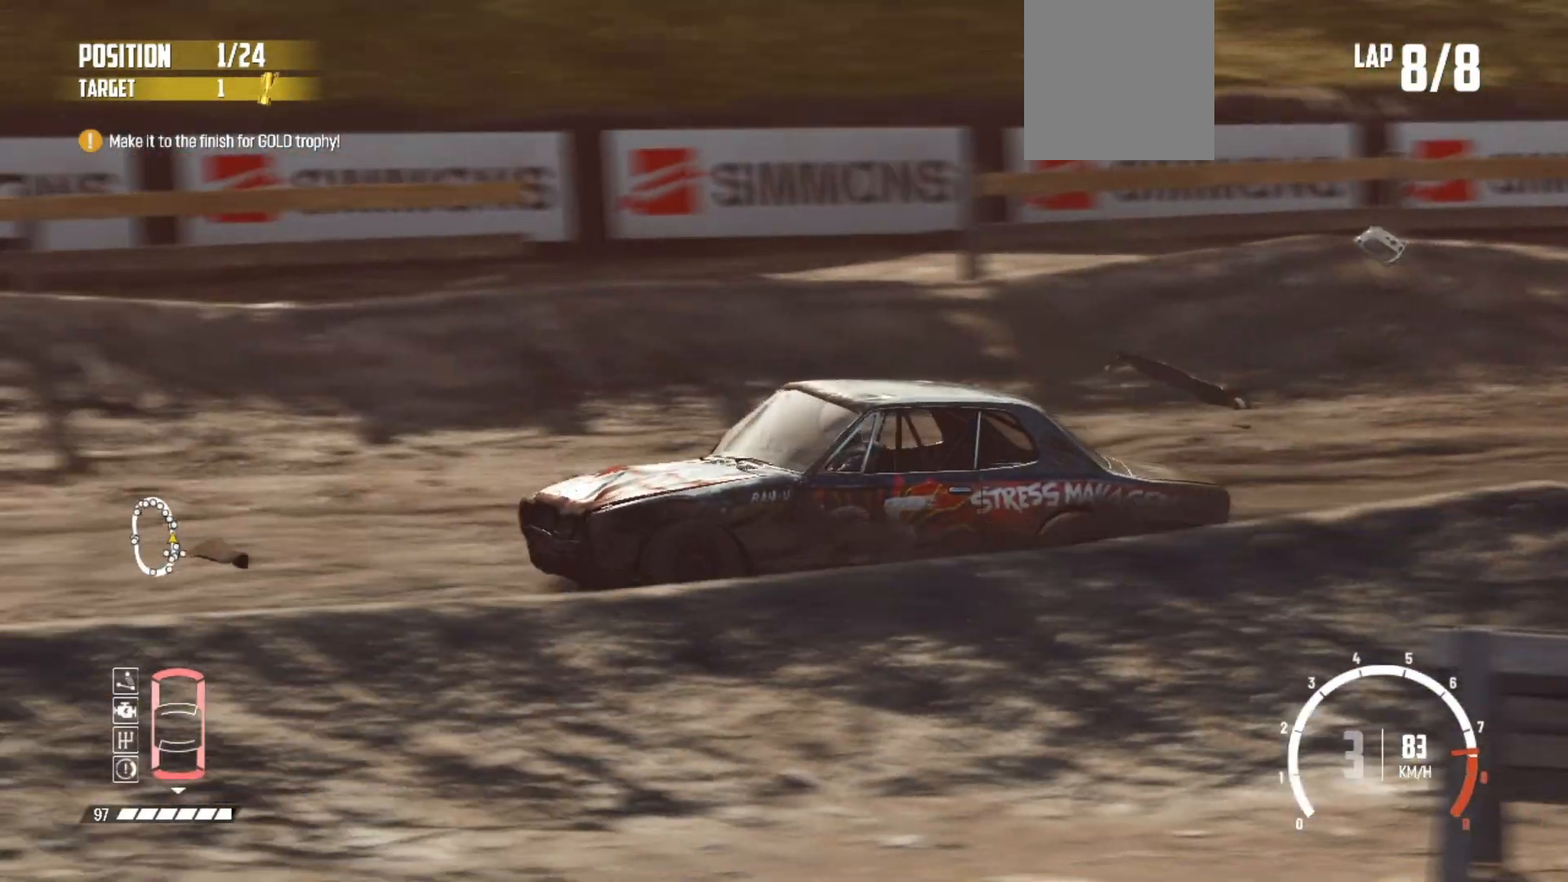
{"buttons": ["R2"], "left_stick": "center", "events": []}
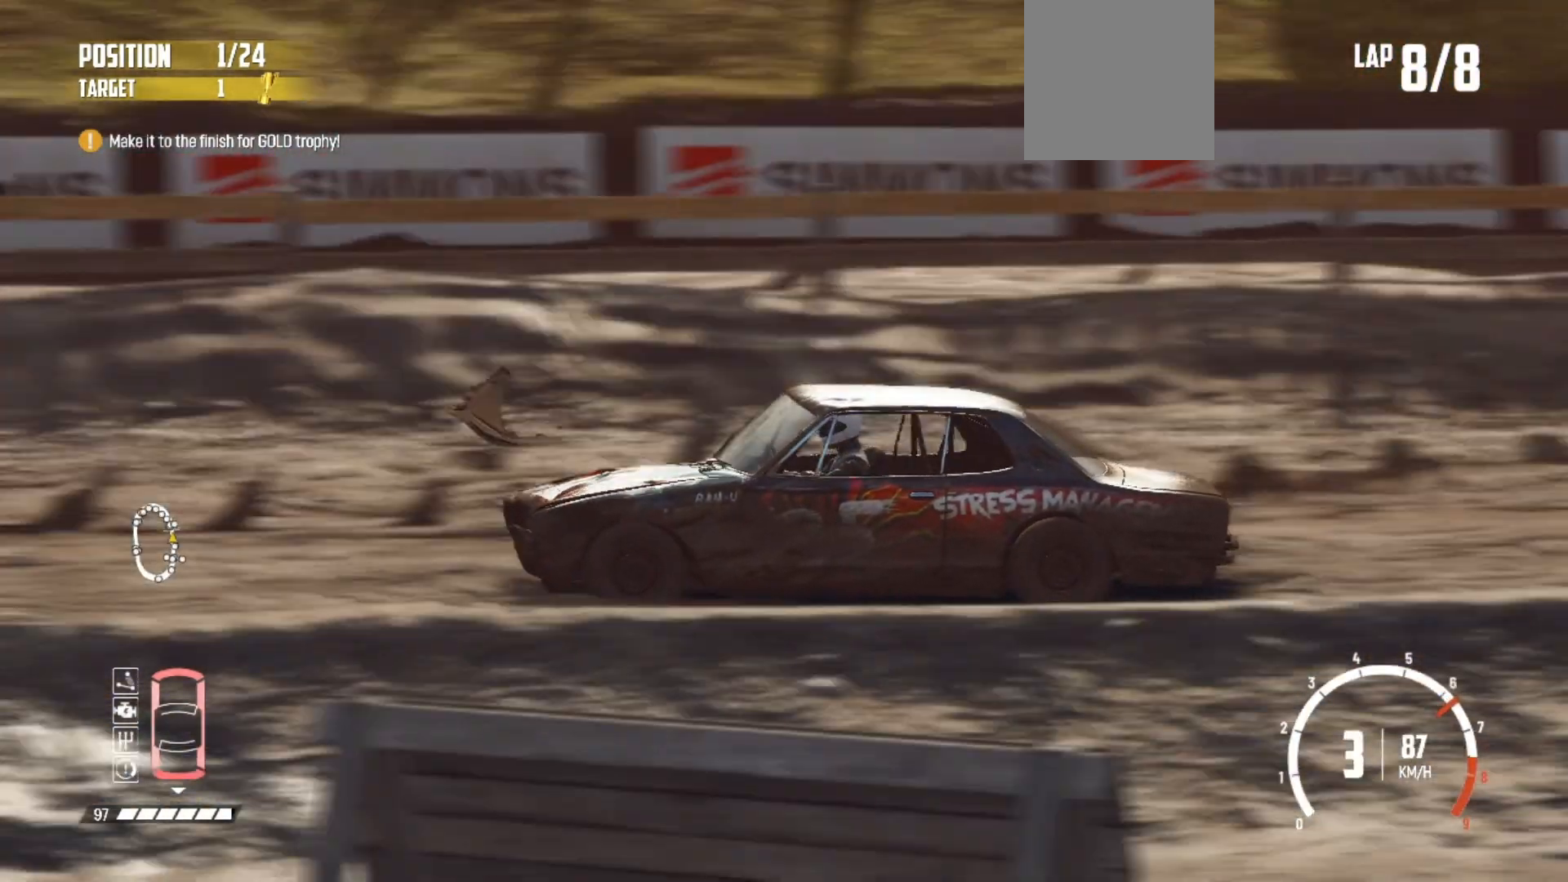
{"buttons": ["R2"], "left_stick": "left", "events": [[383, "left_stick", "left"]]}
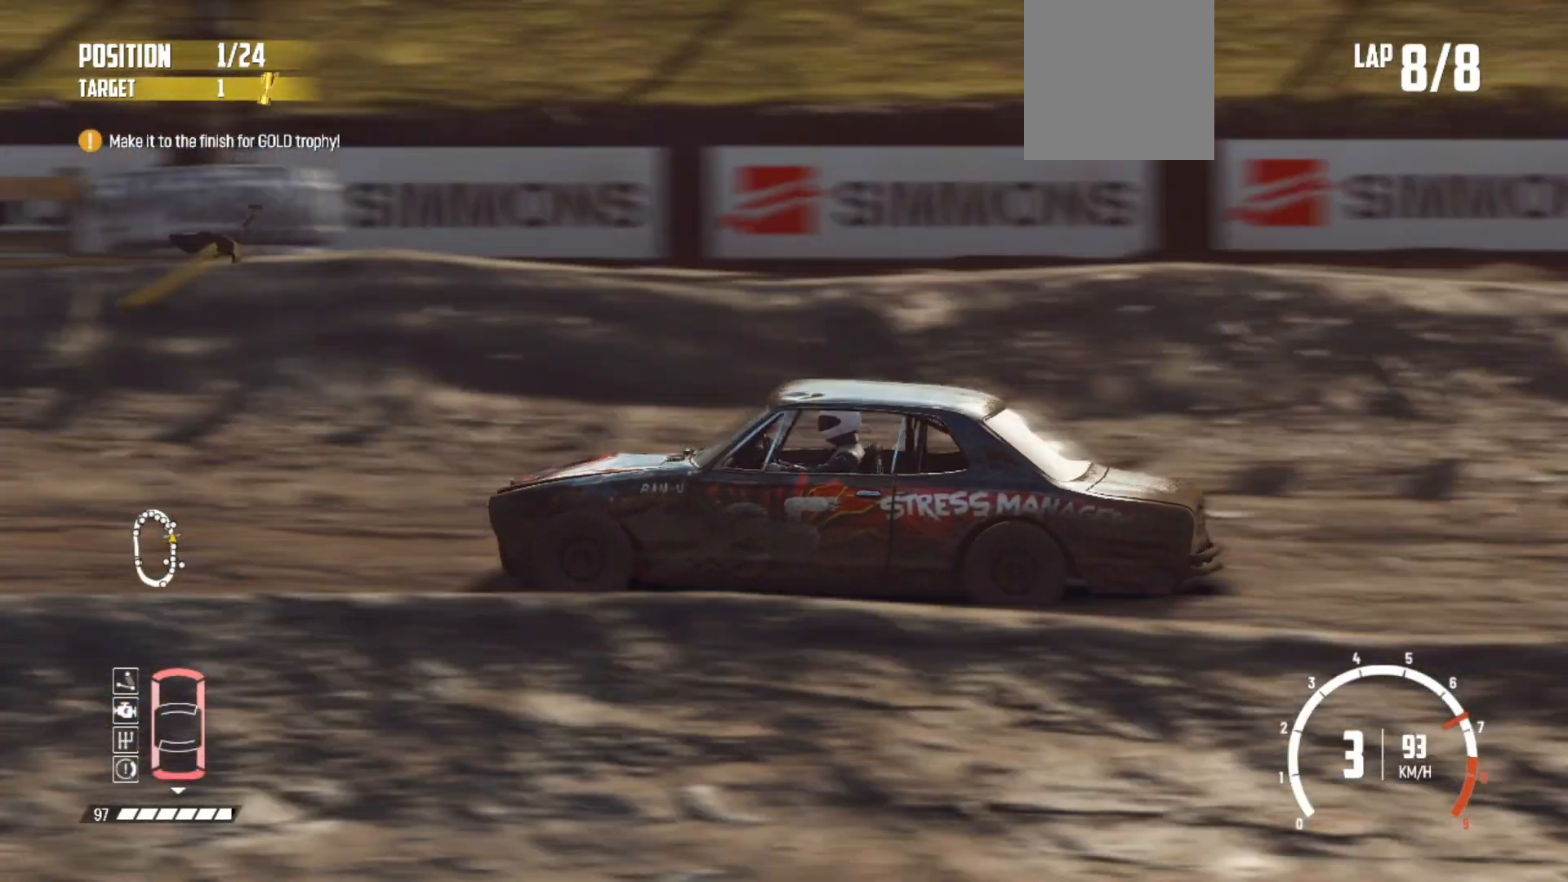
{"buttons": ["R2"], "left_stick": "center", "events": [[33, "left_stick", "center"]]}
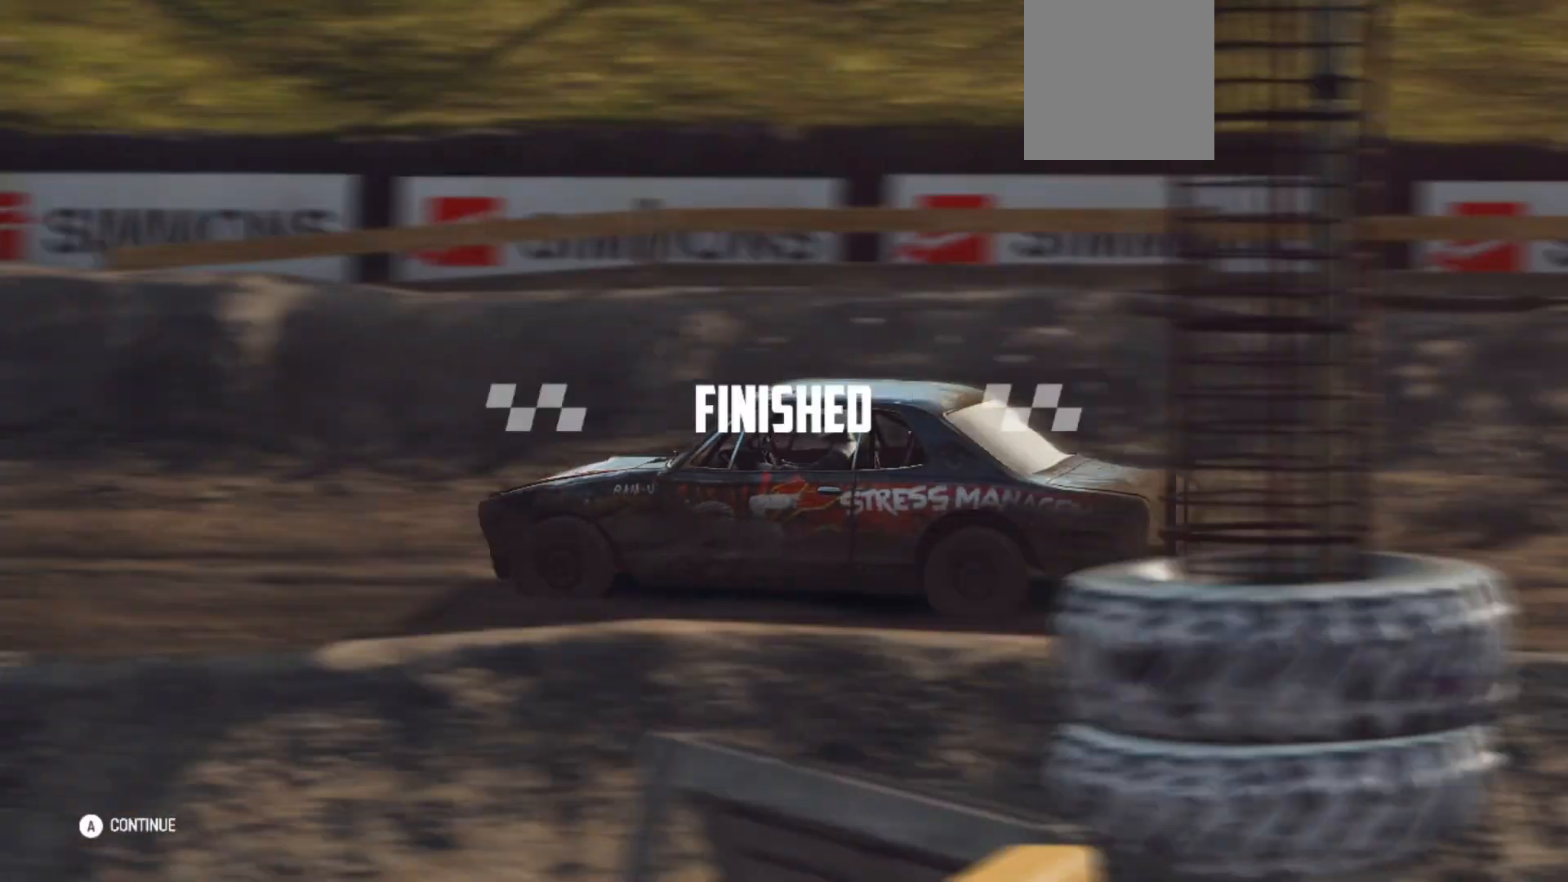
{"buttons": [], "left_stick": "center", "events": [[233, "R2", "up"]]}
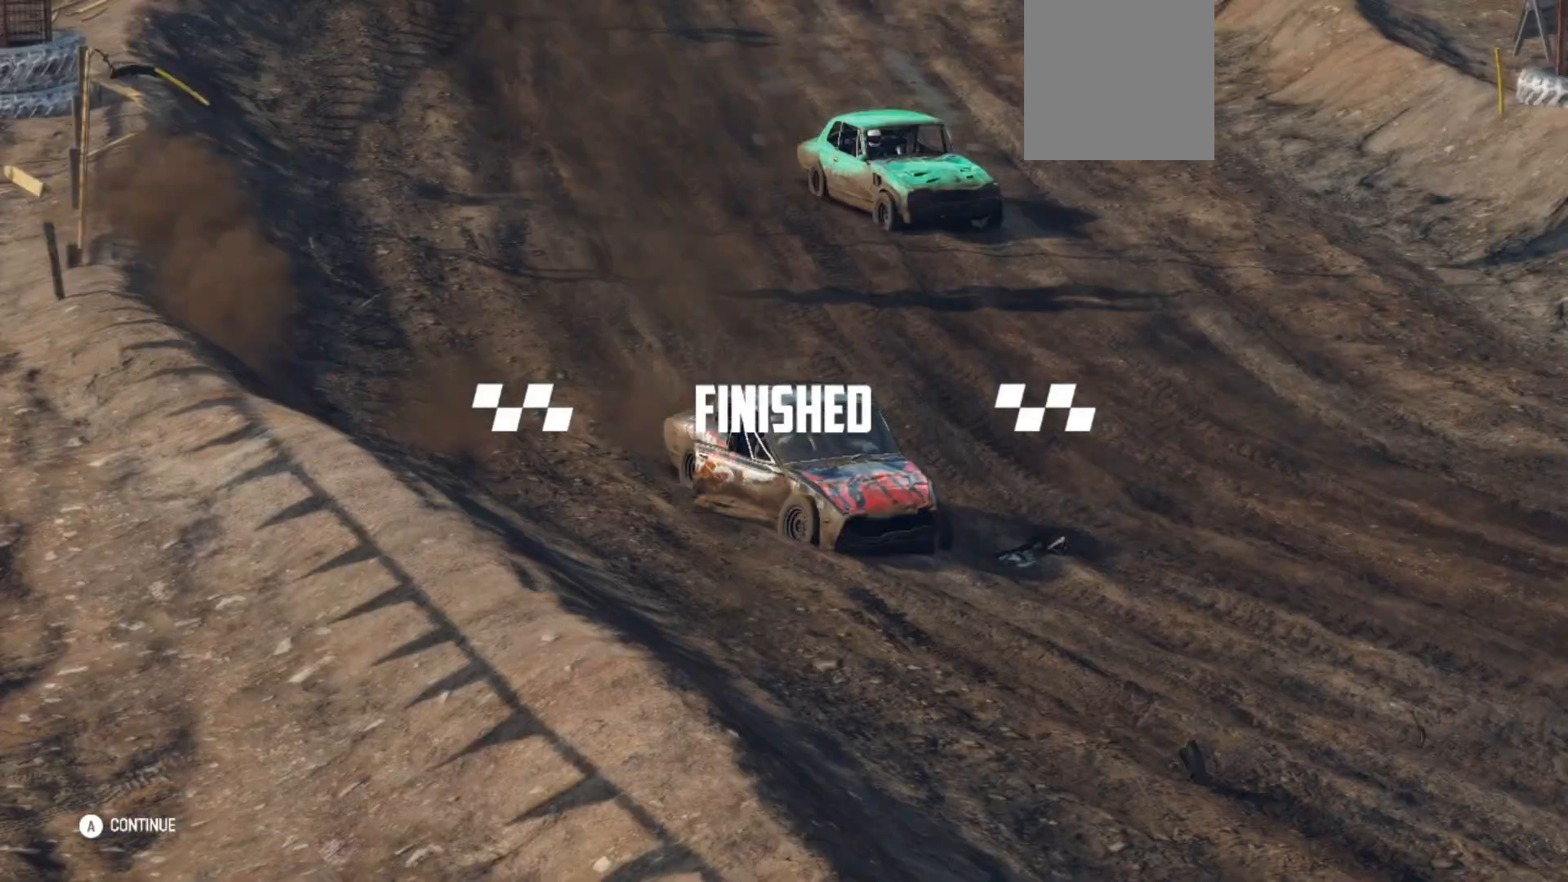
{"buttons": [], "left_stick": "center", "events": []}
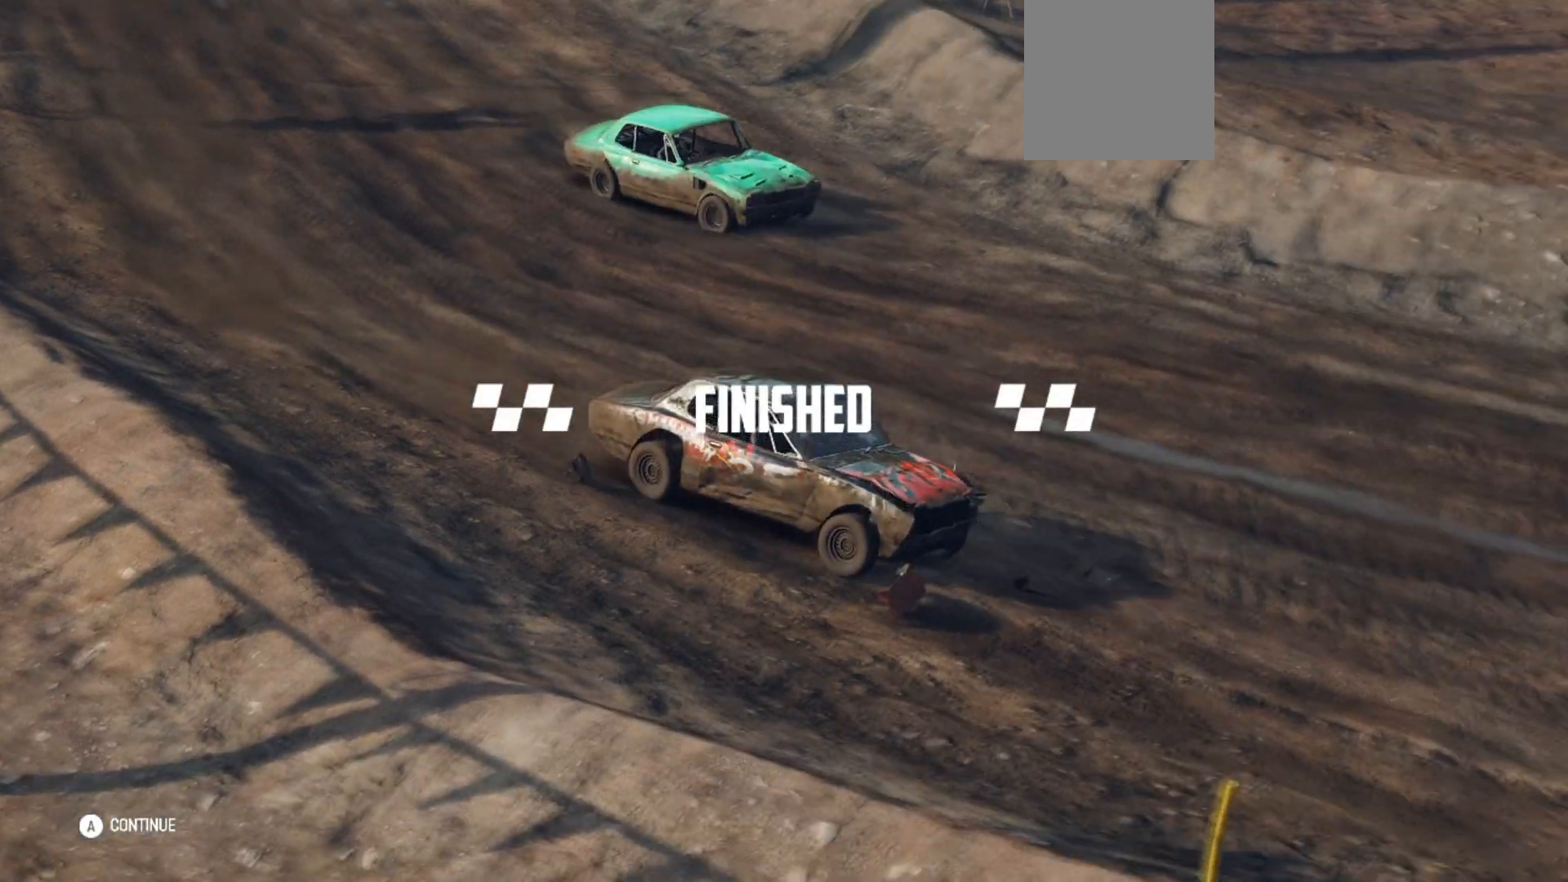
{"buttons": [], "left_stick": "center", "events": []}
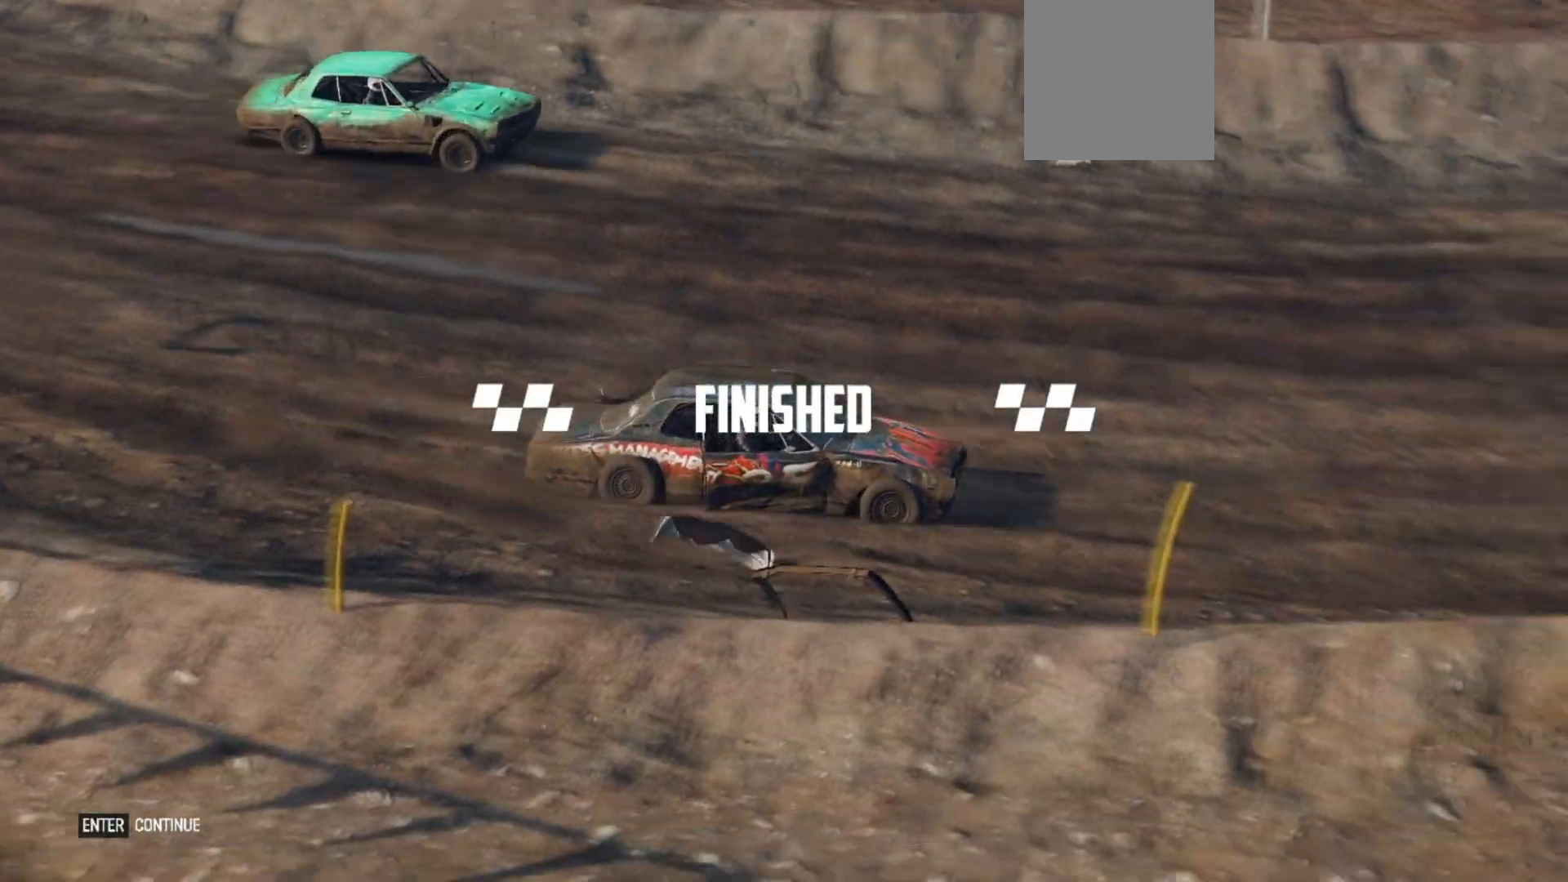
{"buttons": [], "left_stick": "center", "events": []}
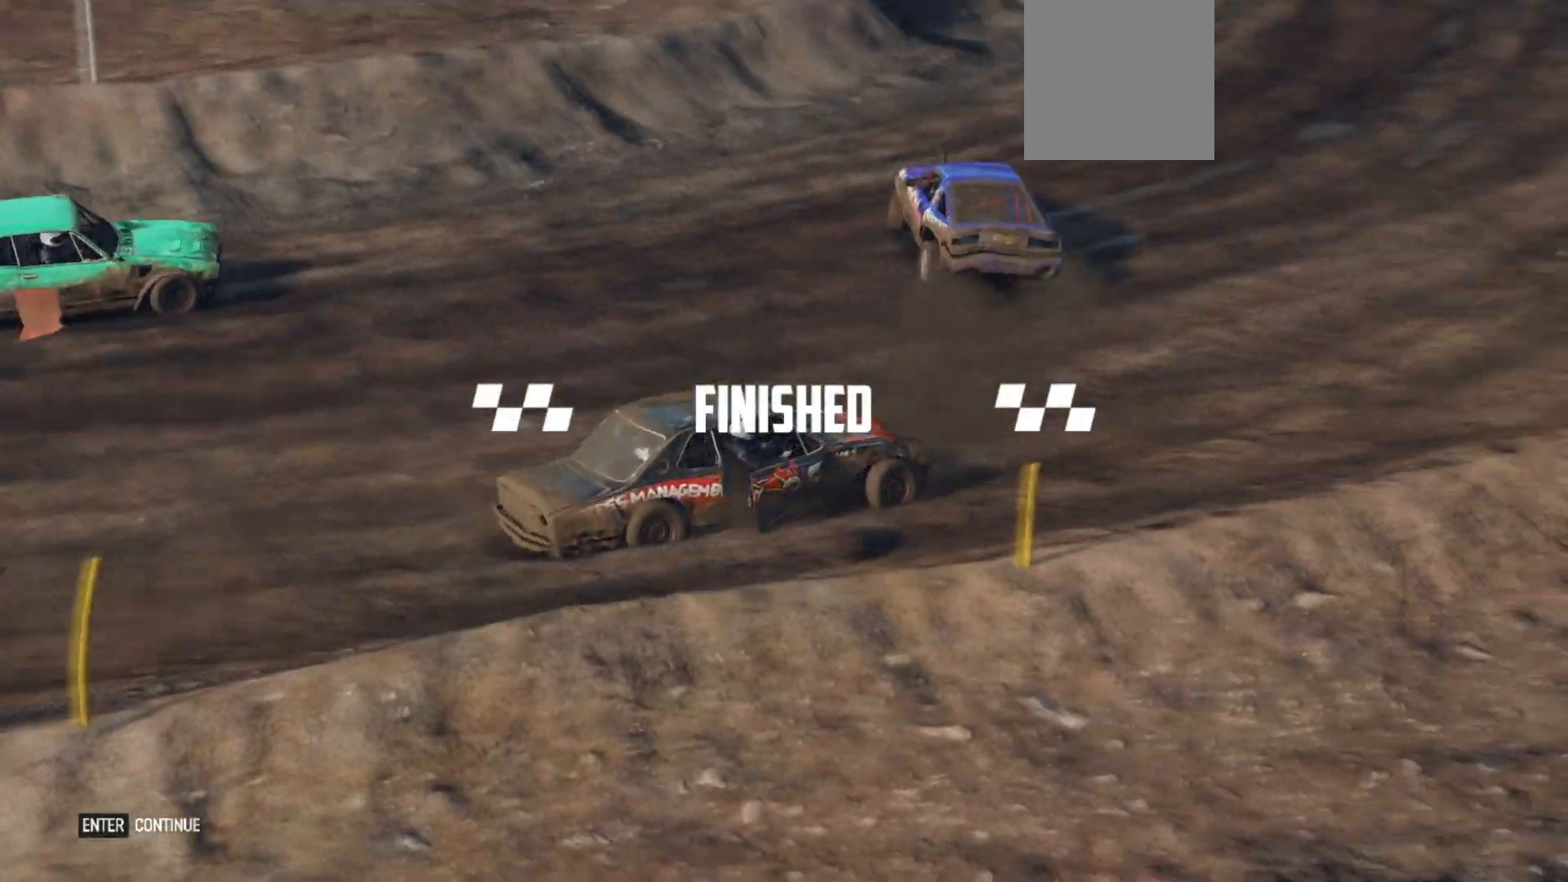
{"buttons": [], "left_stick": "center", "events": []}
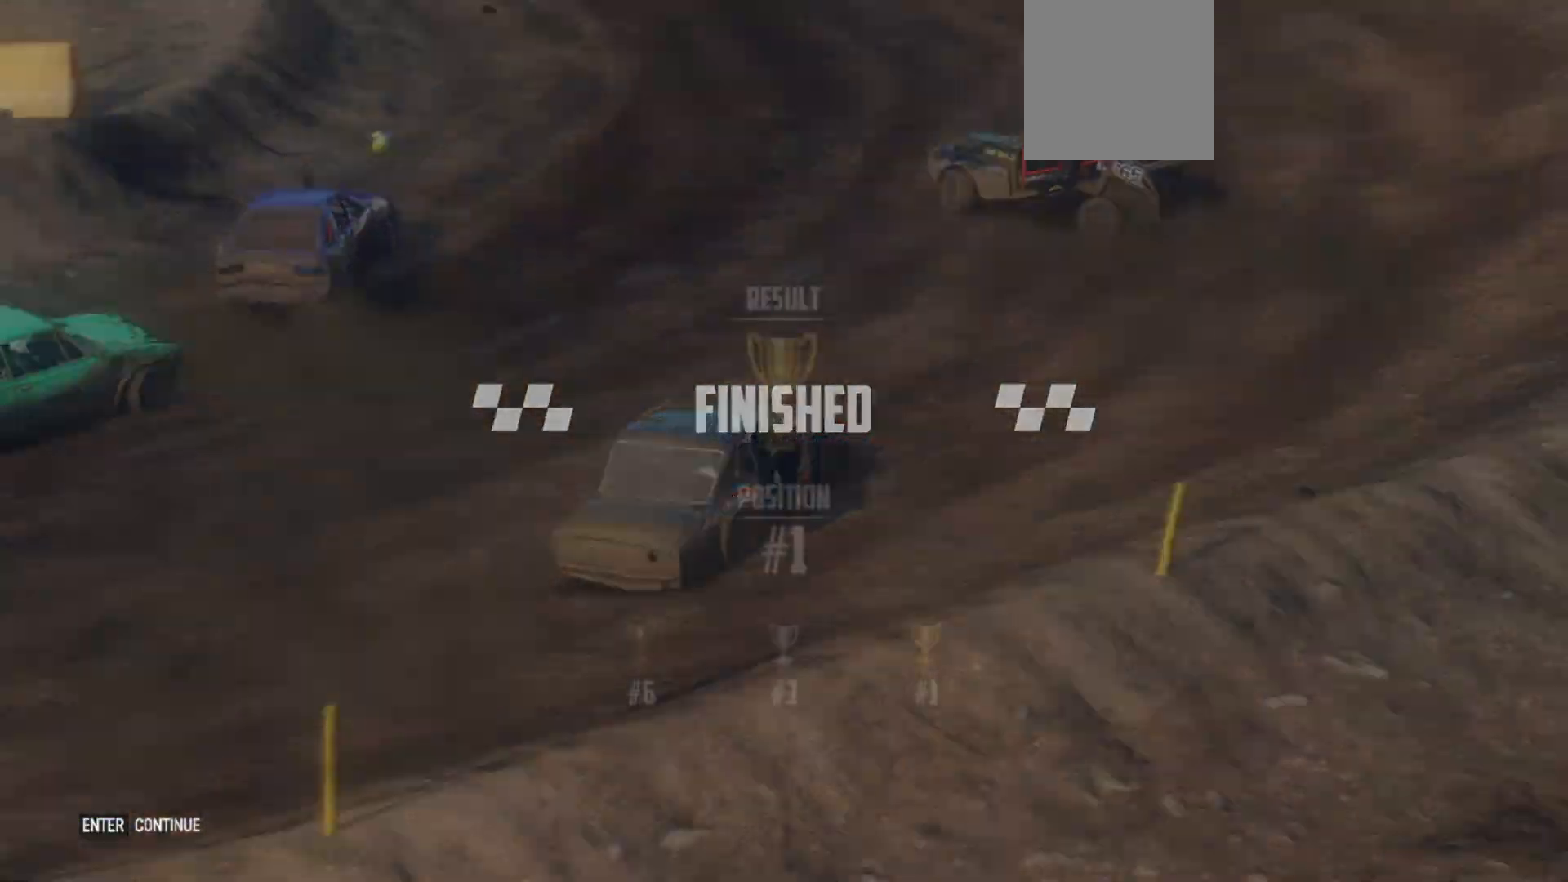
{"buttons": [], "left_stick": "center", "events": []}
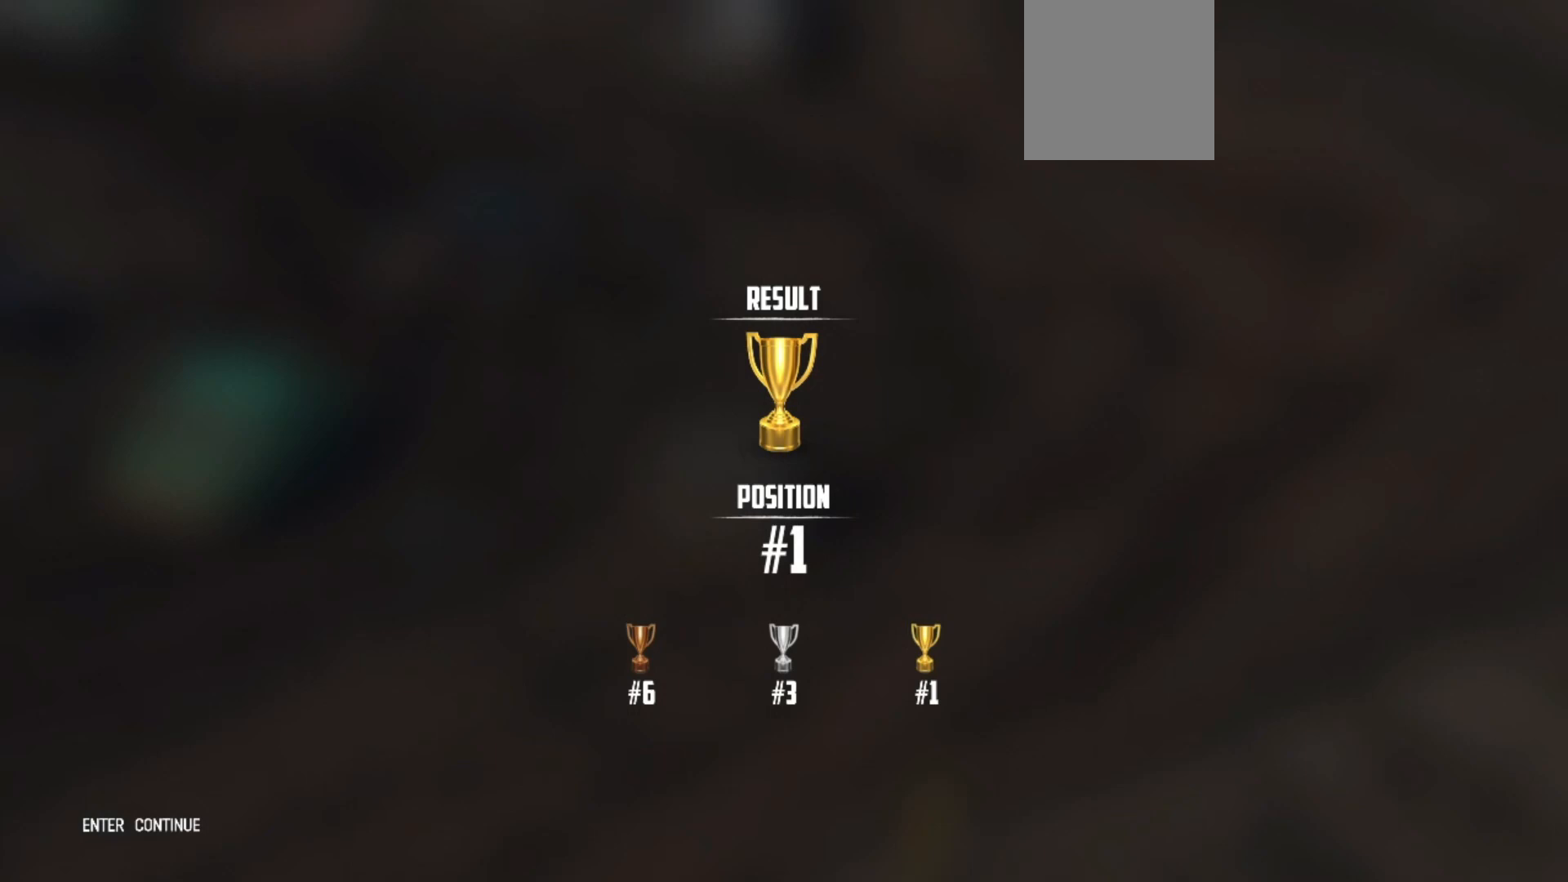
{"buttons": [], "left_stick": "center", "events": []}
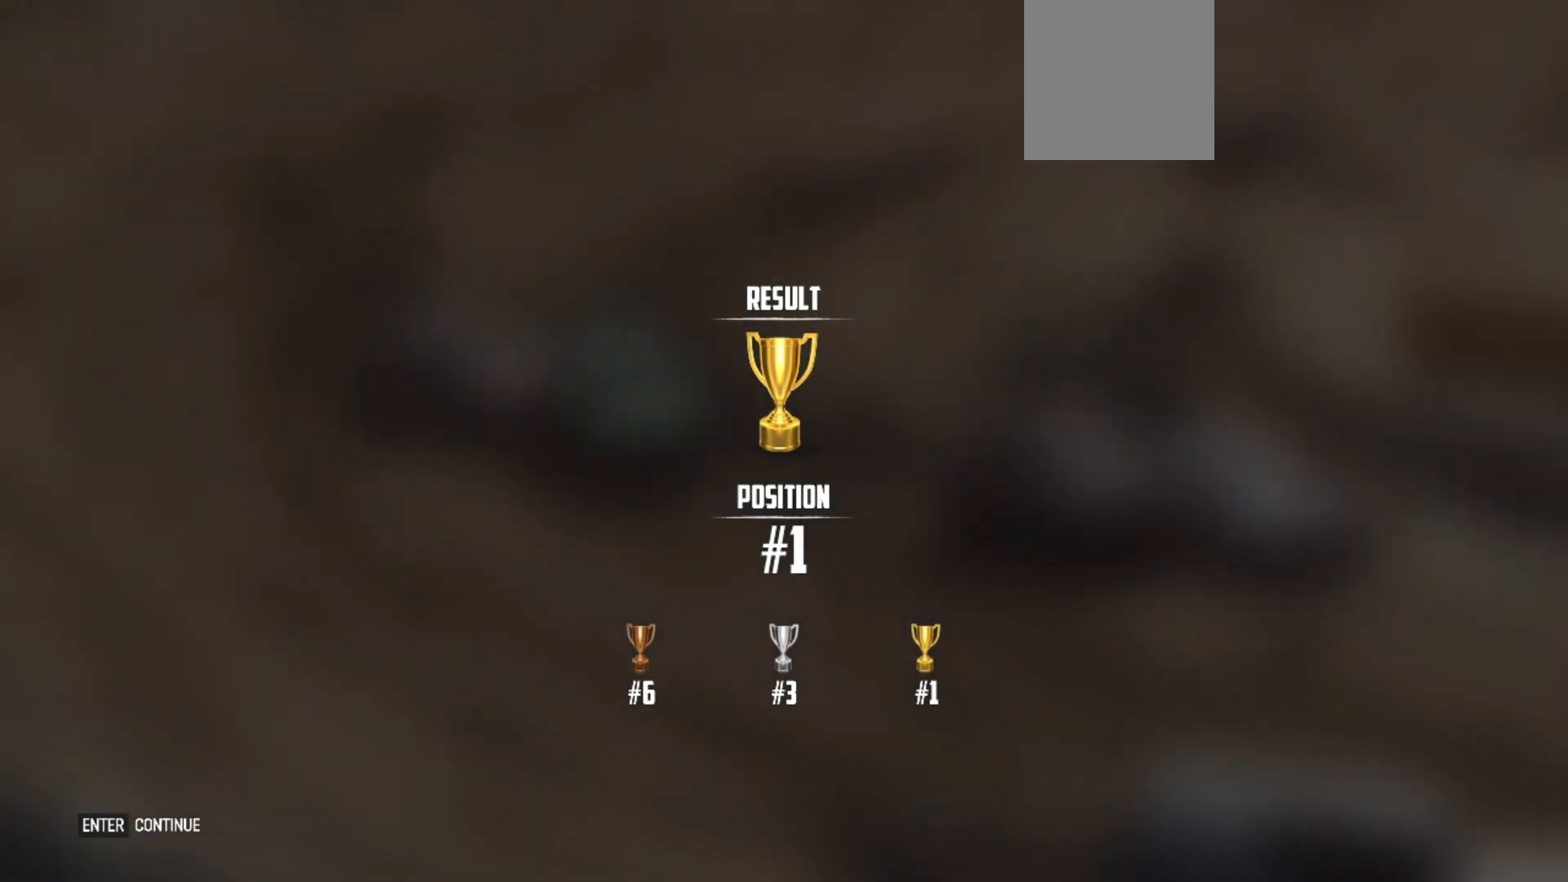
{"buttons": [], "left_stick": "center", "events": []}
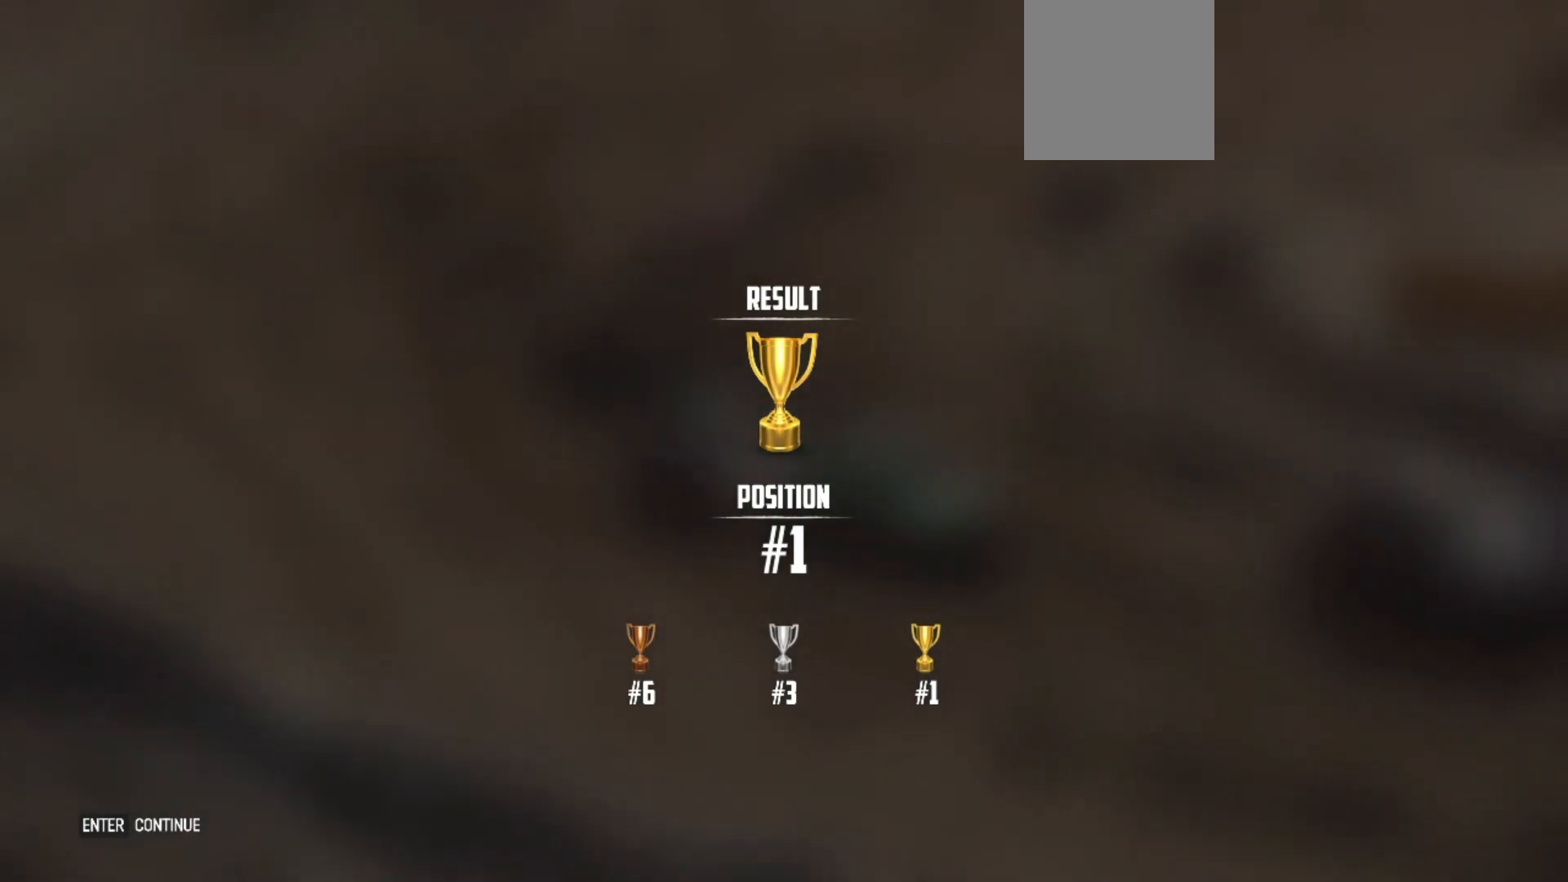
{"buttons": [], "left_stick": "center", "events": []}